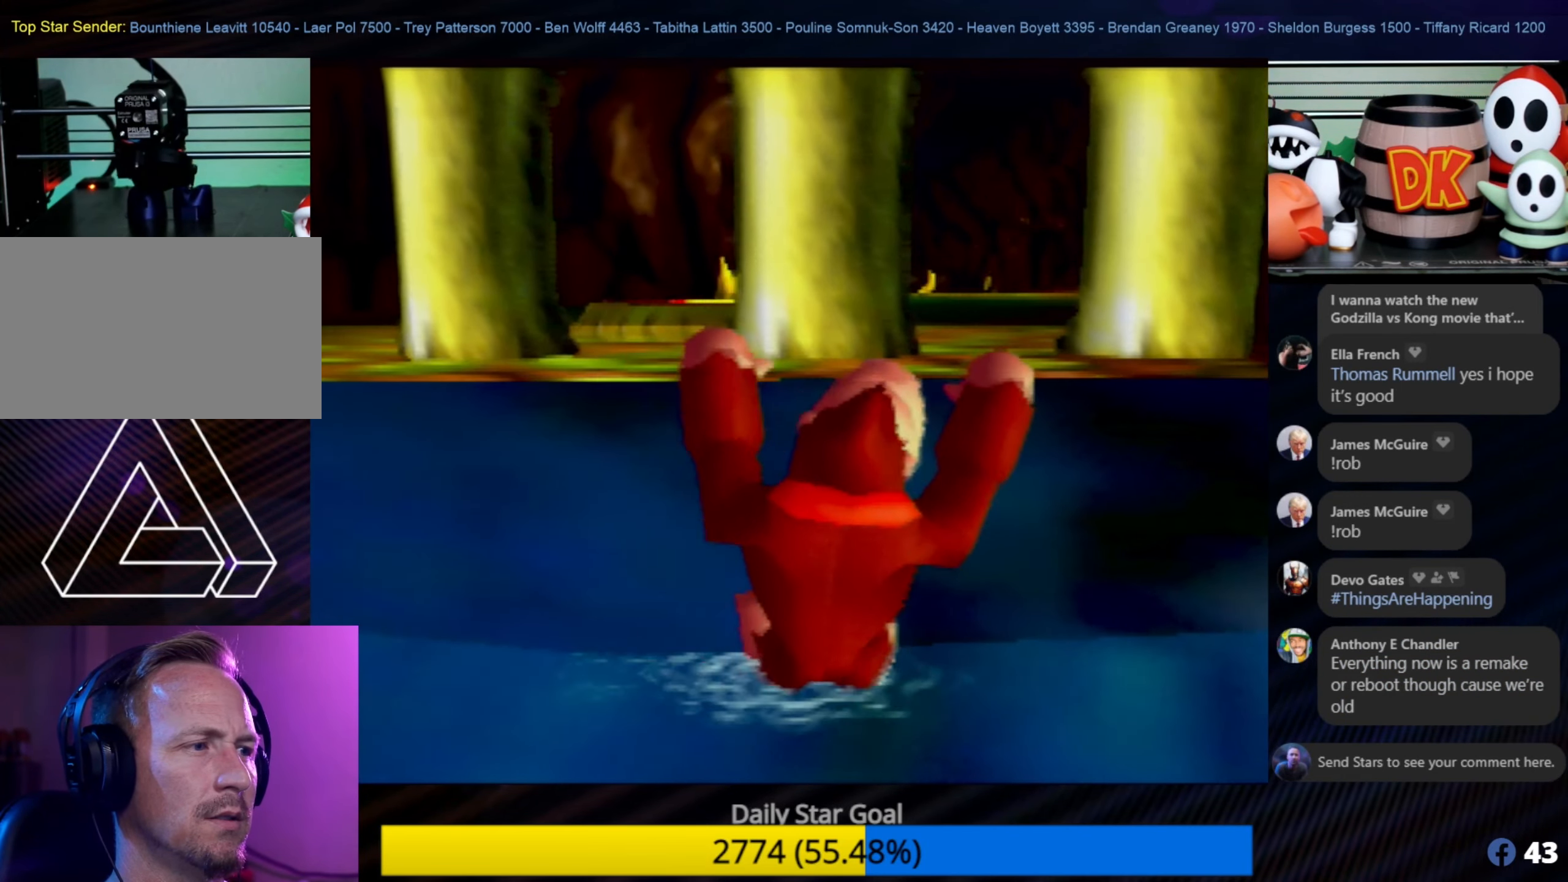
Gameplay with a controller (Nintendo layout); each line is a JSON object with the inputs held at the frame after it. "events" lists button and stick changes between this image and that frame as [ms after this image, input, new state], when the widget could be followed in between. Not read: L1 L3 R3.
{"buttons": [], "left_stick": "down", "events": [[33, "A", "down"], [183, "A", "up"], [250, "A", "down"], [350, "A", "up"]]}
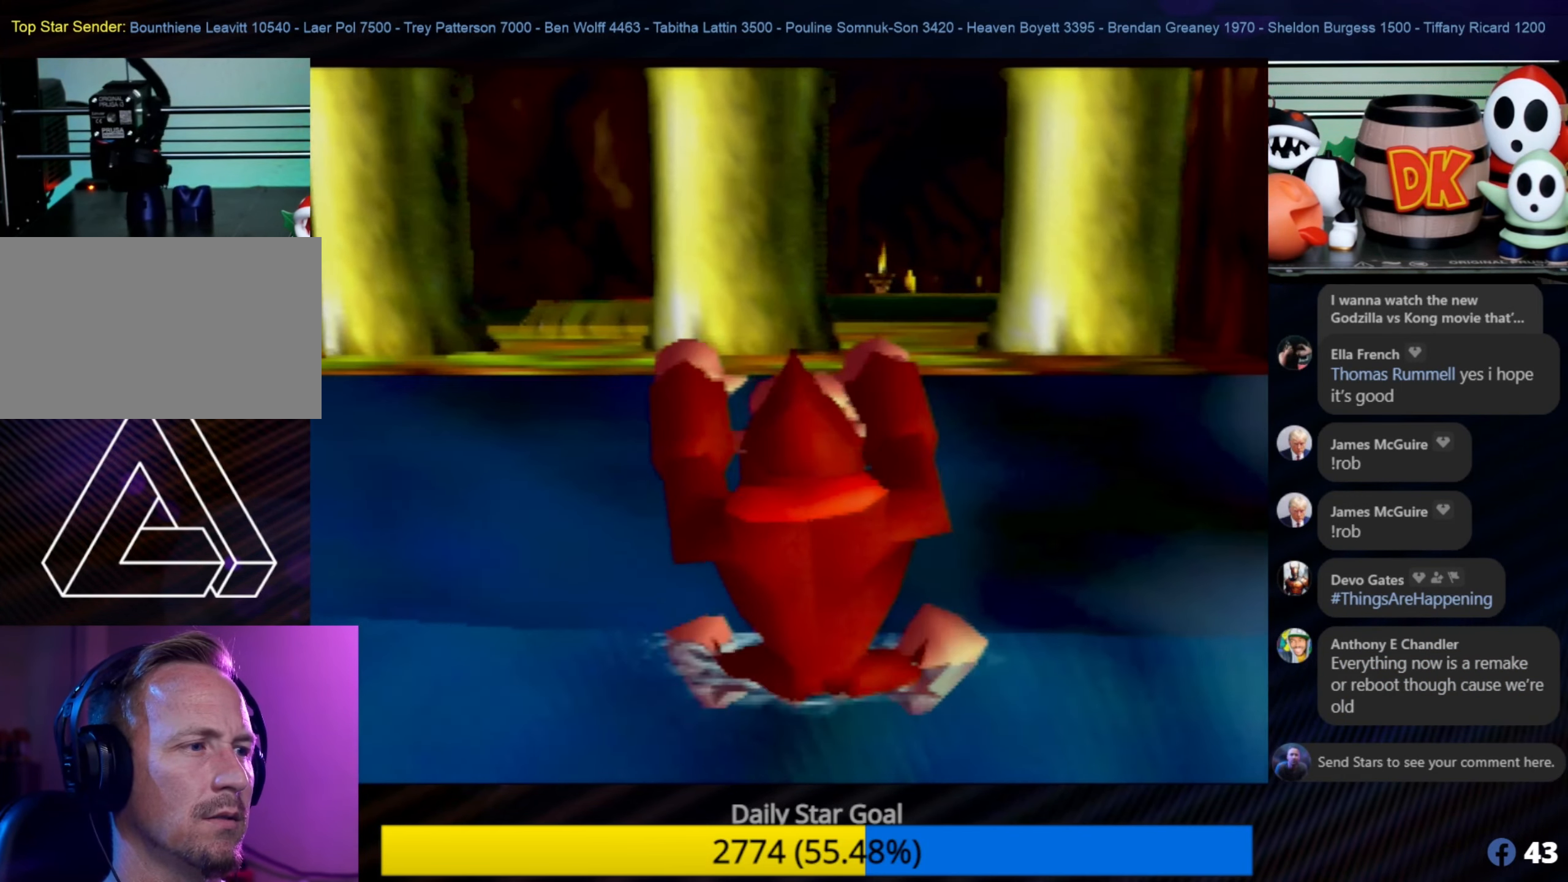
{"buttons": ["C_UP"], "left_stick": "down", "events": [[67, "C_RIGHT", "down"], [250, "C_RIGHT", "up"], [367, "C_RIGHT", "down"], [367, "C_UP", "down"], [450, "C_RIGHT", "up"]]}
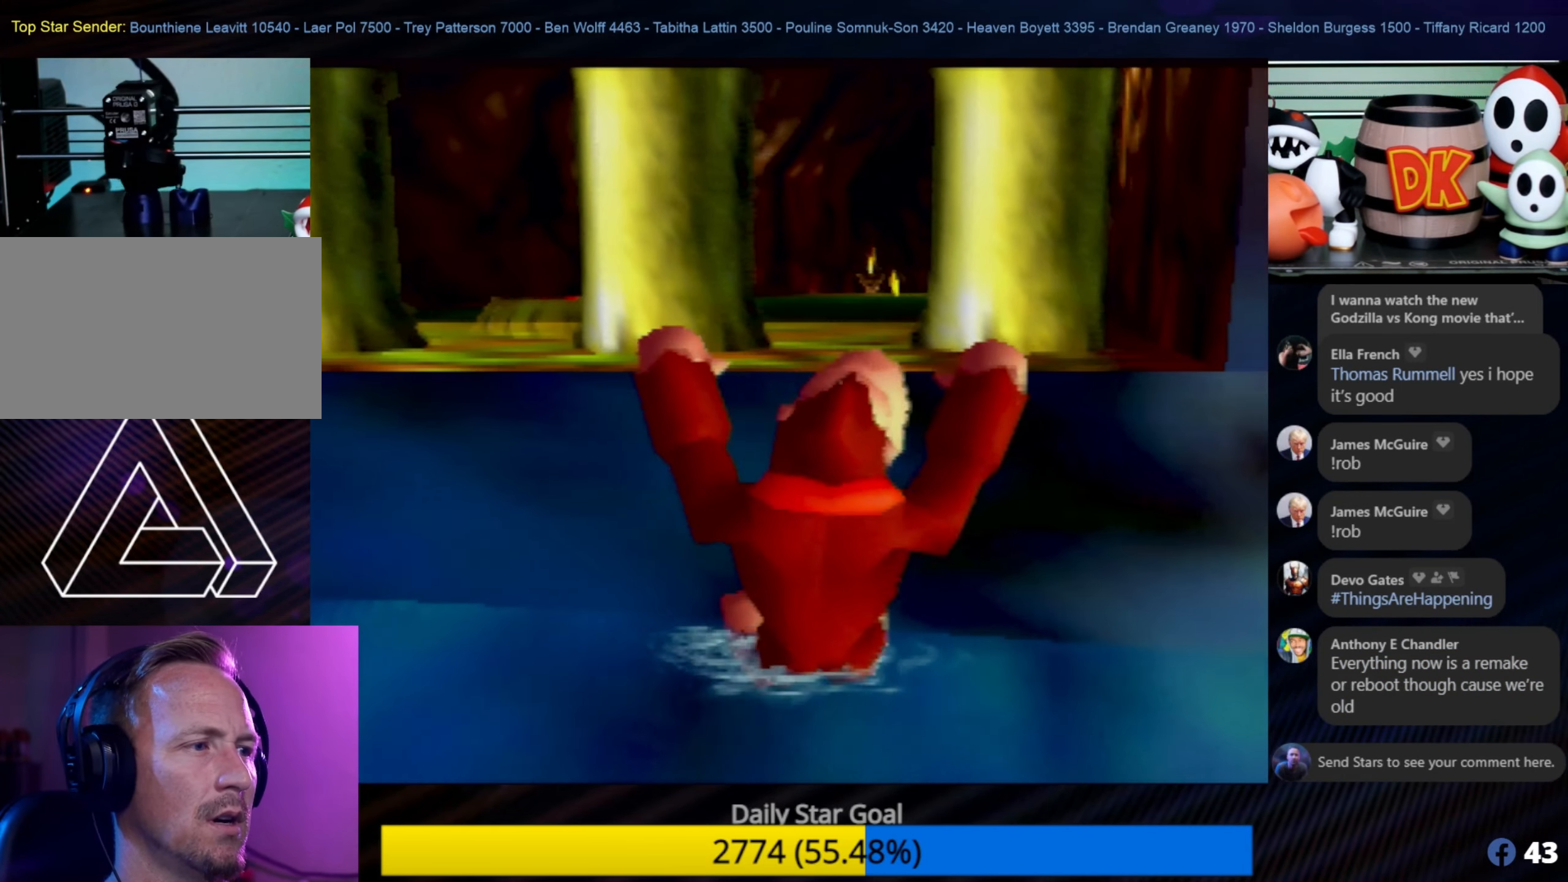
{"buttons": ["C_DOWN", "C_LEFT", "C_RIGHT"], "left_stick": "down", "events": [[150, "C_UP", "up"], [200, "C_UP", "down"], [417, "C_DOWN", "down"], [417, "C_RIGHT", "down"], [417, "C_UP", "up"], [500, "C_LEFT", "down"]]}
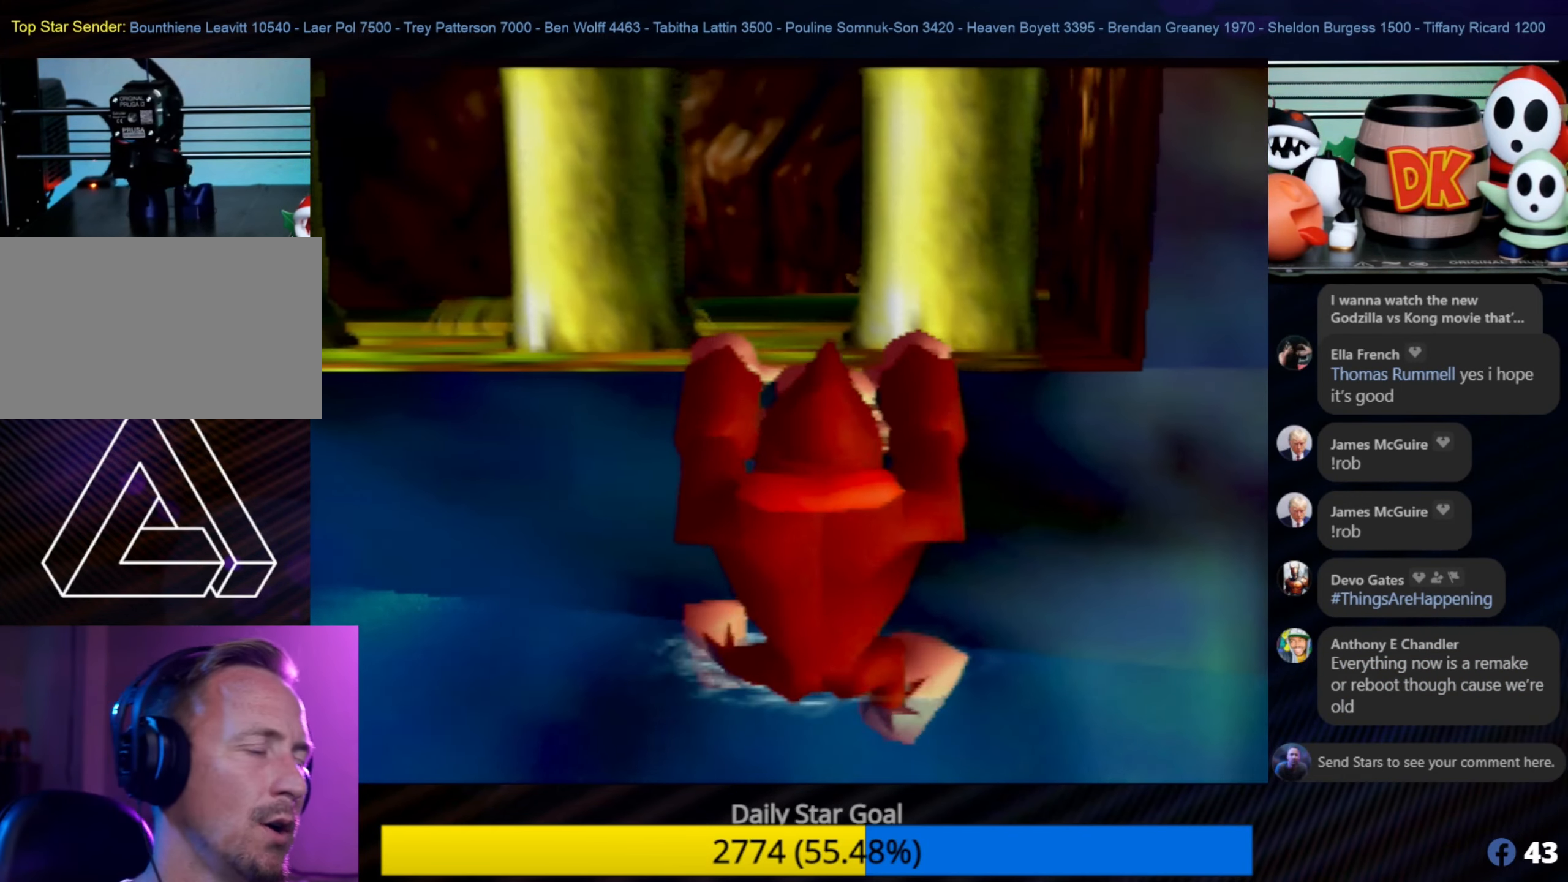
{"buttons": ["A"], "left_stick": "down", "events": [[67, "C_LEFT", "up"], [117, "C_DOWN", "up"], [117, "C_RIGHT", "up"], [200, "A", "down"], [367, "A", "up"], [450, "A", "down"]]}
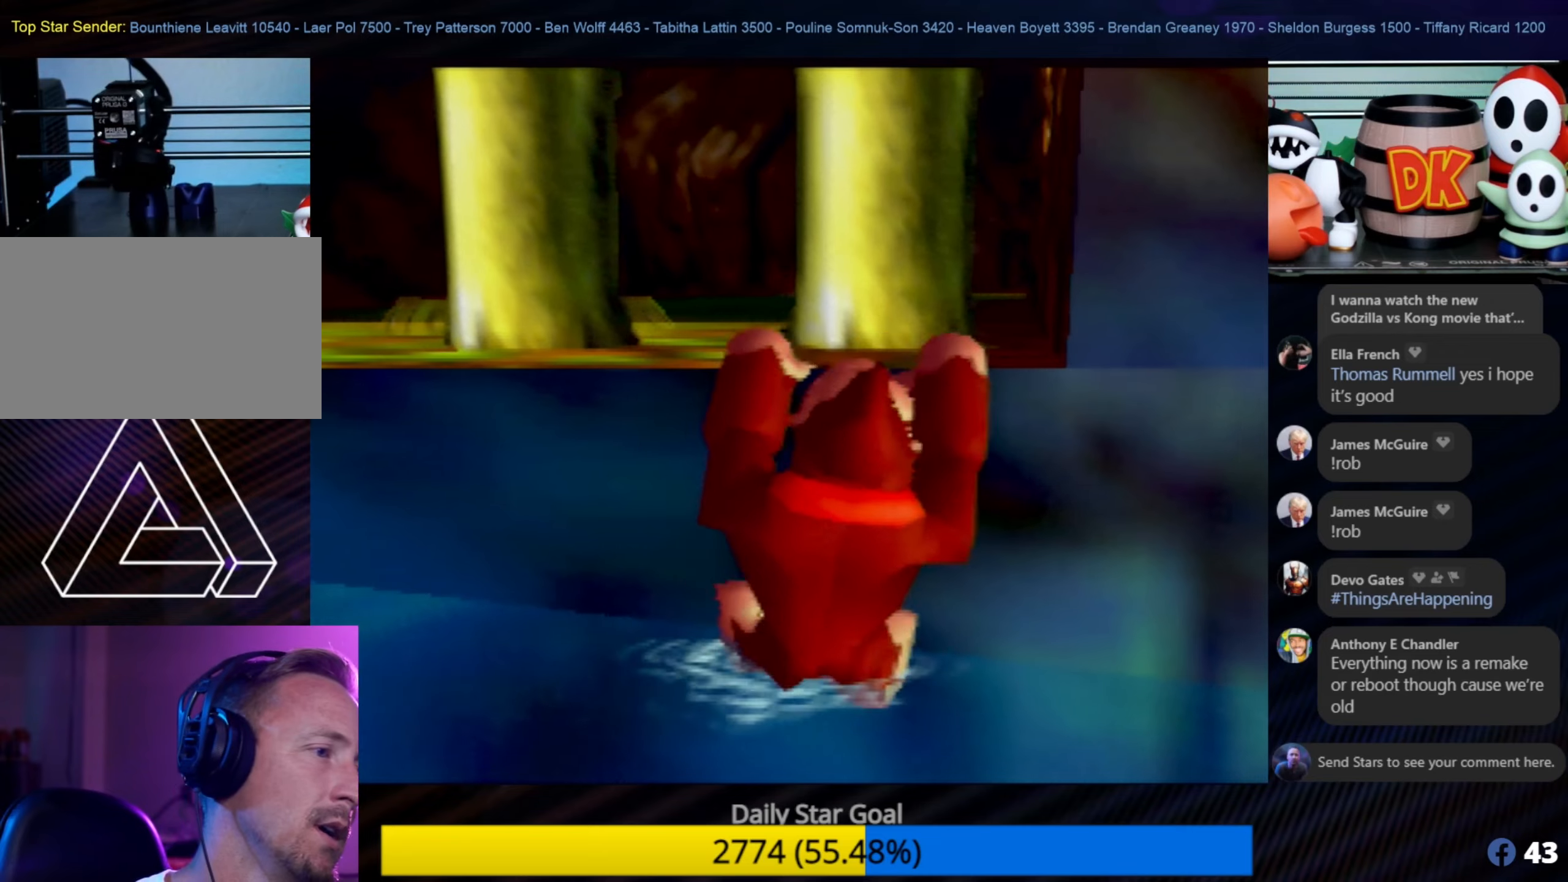
{"buttons": ["C_DOWN", "C_LEFT"], "left_stick": "down", "events": [[267, "A", "up"], [267, "C_DOWN", "down"], [267, "C_LEFT", "down"], [317, "C_DOWN", "up"], [317, "C_UP", "down"], [400, "C_UP", "up"], [450, "C_DOWN", "down"]]}
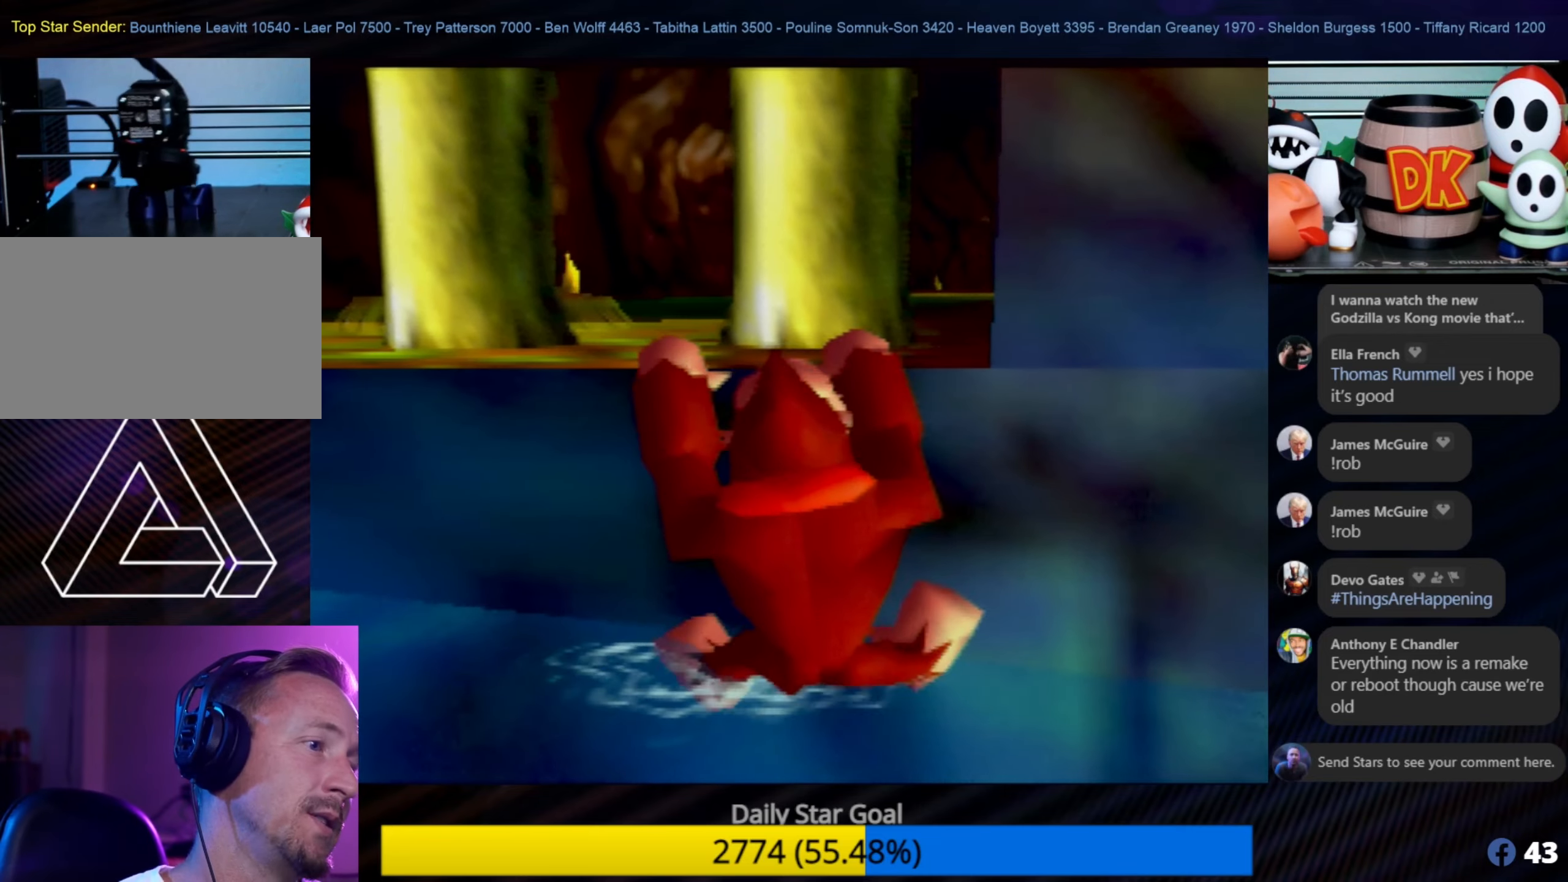
{"buttons": [], "left_stick": "center", "events": [[67, "C_LEFT", "up"], [67, "C_RIGHT", "down"], [117, "C_DOWN", "up"], [150, "C_RIGHT", "up"], [217, "left_stick", "center"]]}
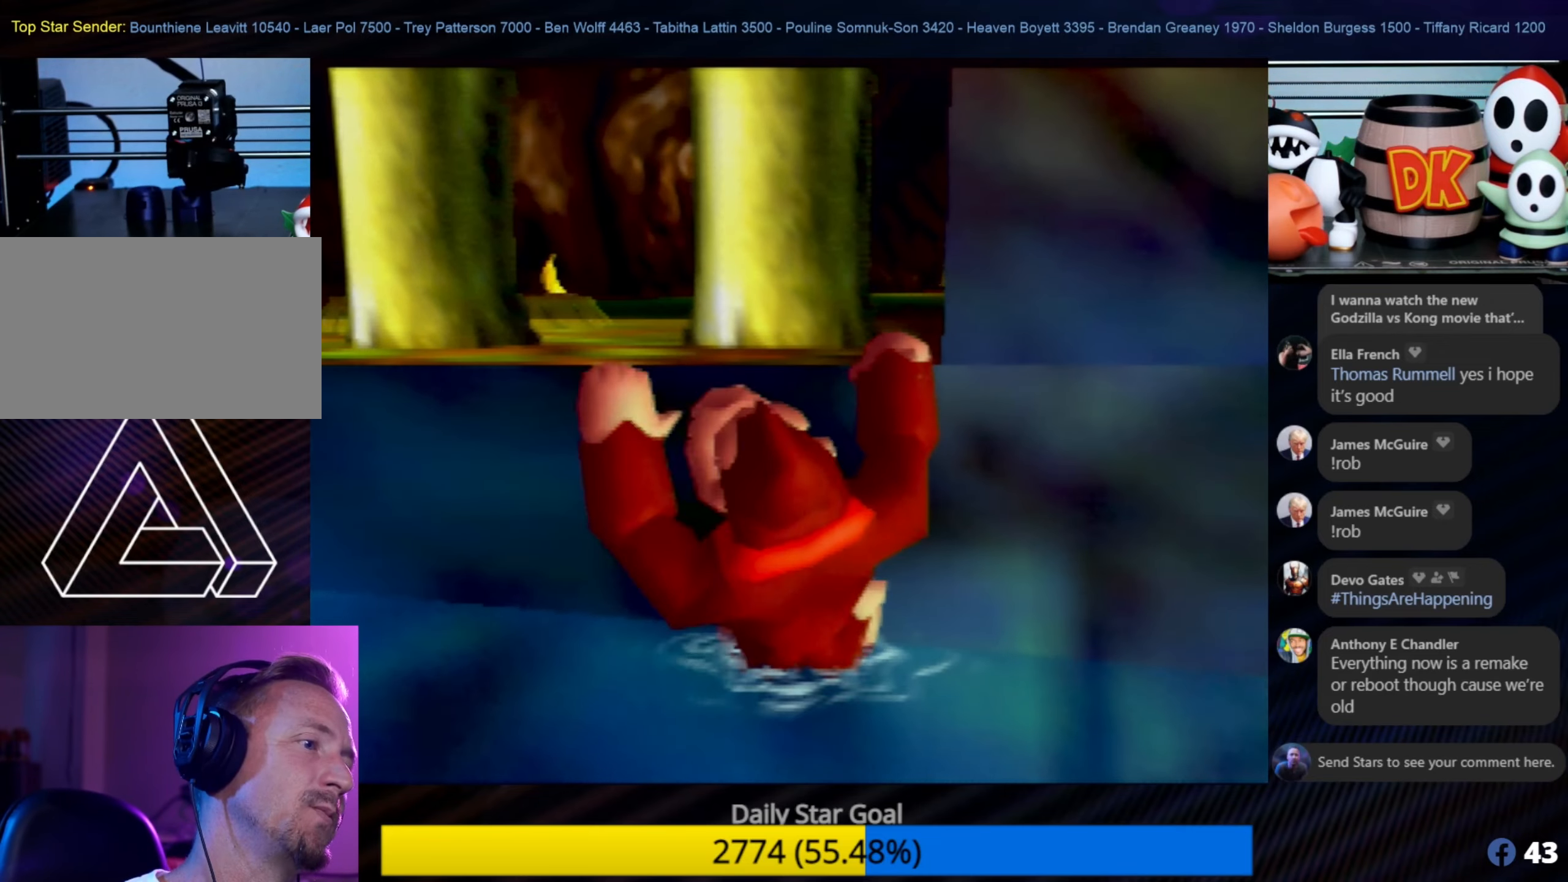
{"buttons": ["A", "Z"], "left_stick": "down", "events": [[150, "A", "down"], [150, "left_stick", "down"], [317, "A", "up"], [400, "Z", "down"], [467, "A", "down"]]}
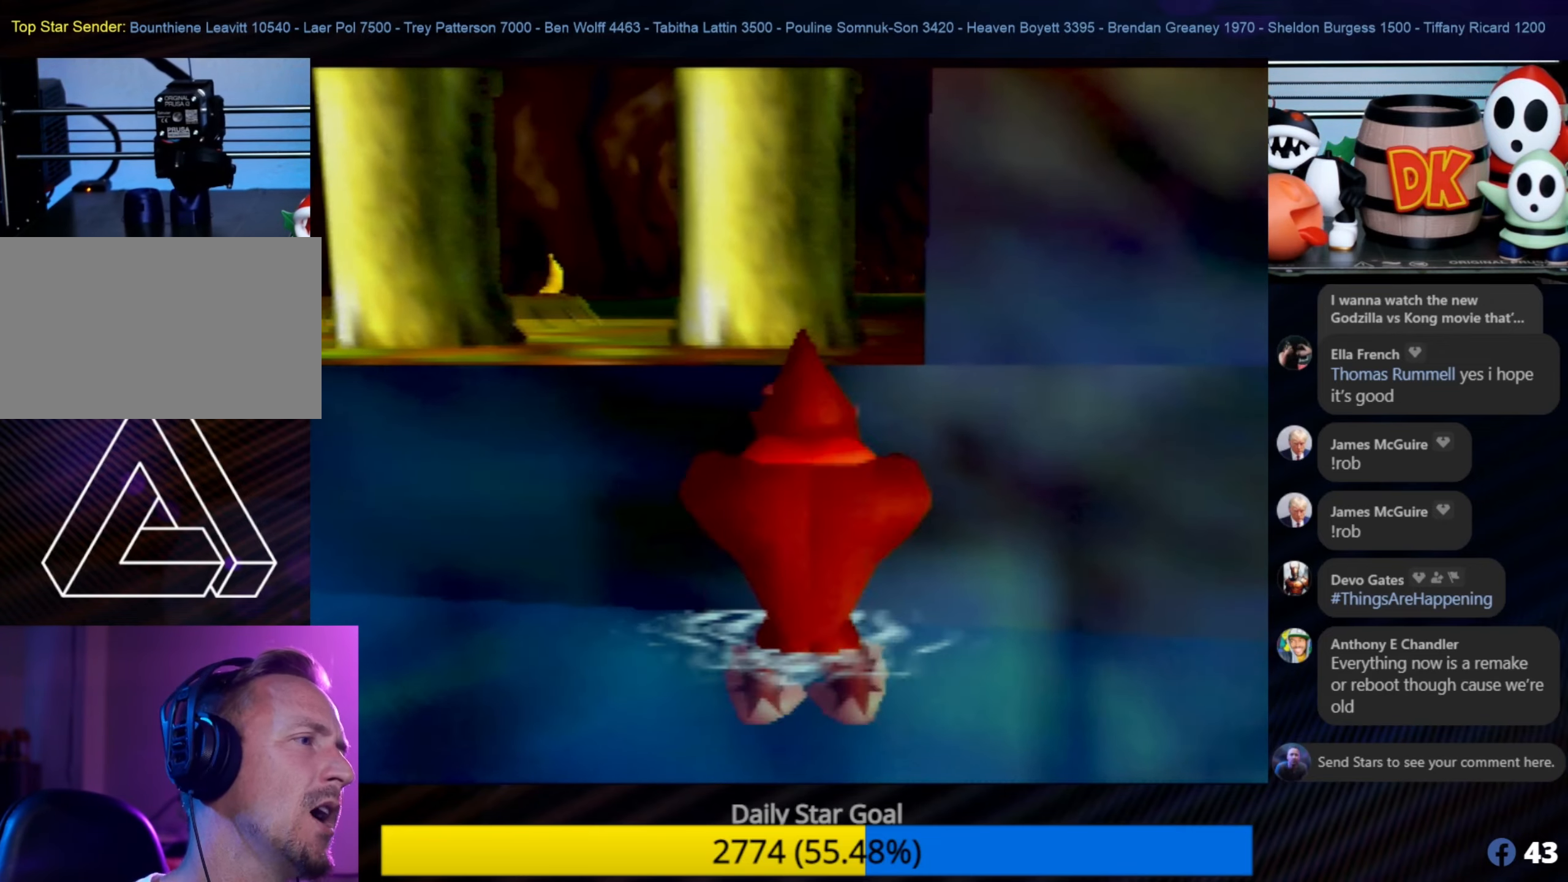
{"buttons": [], "left_stick": "down", "events": [[117, "A", "up"], [117, "Z", "up"]]}
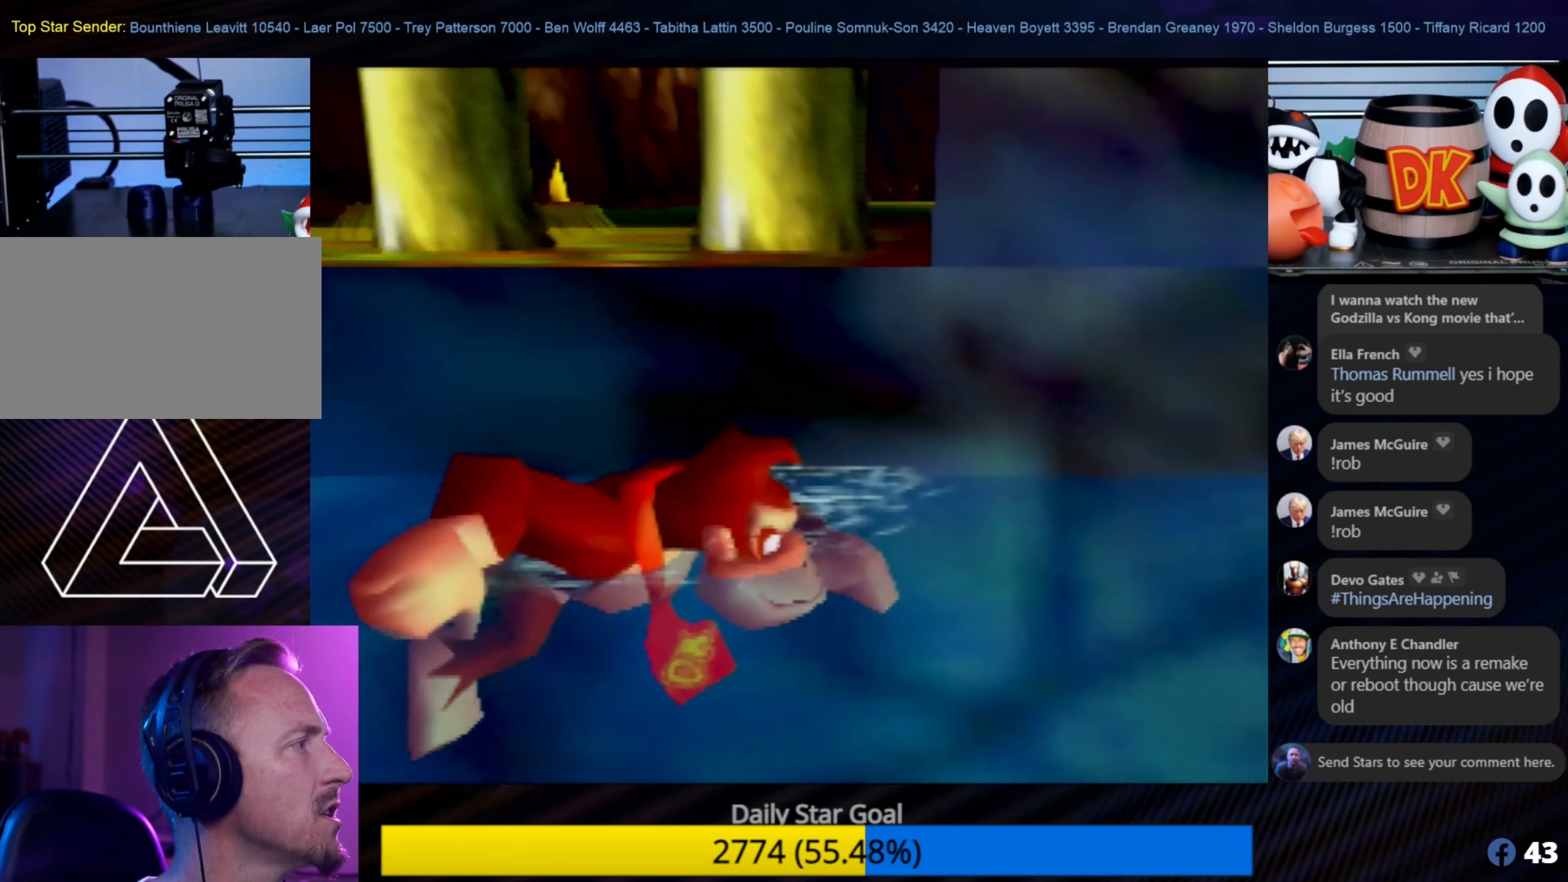
{"buttons": [], "left_stick": "left", "events": [[367, "left_stick", "center"], [467, "left_stick", "left"]]}
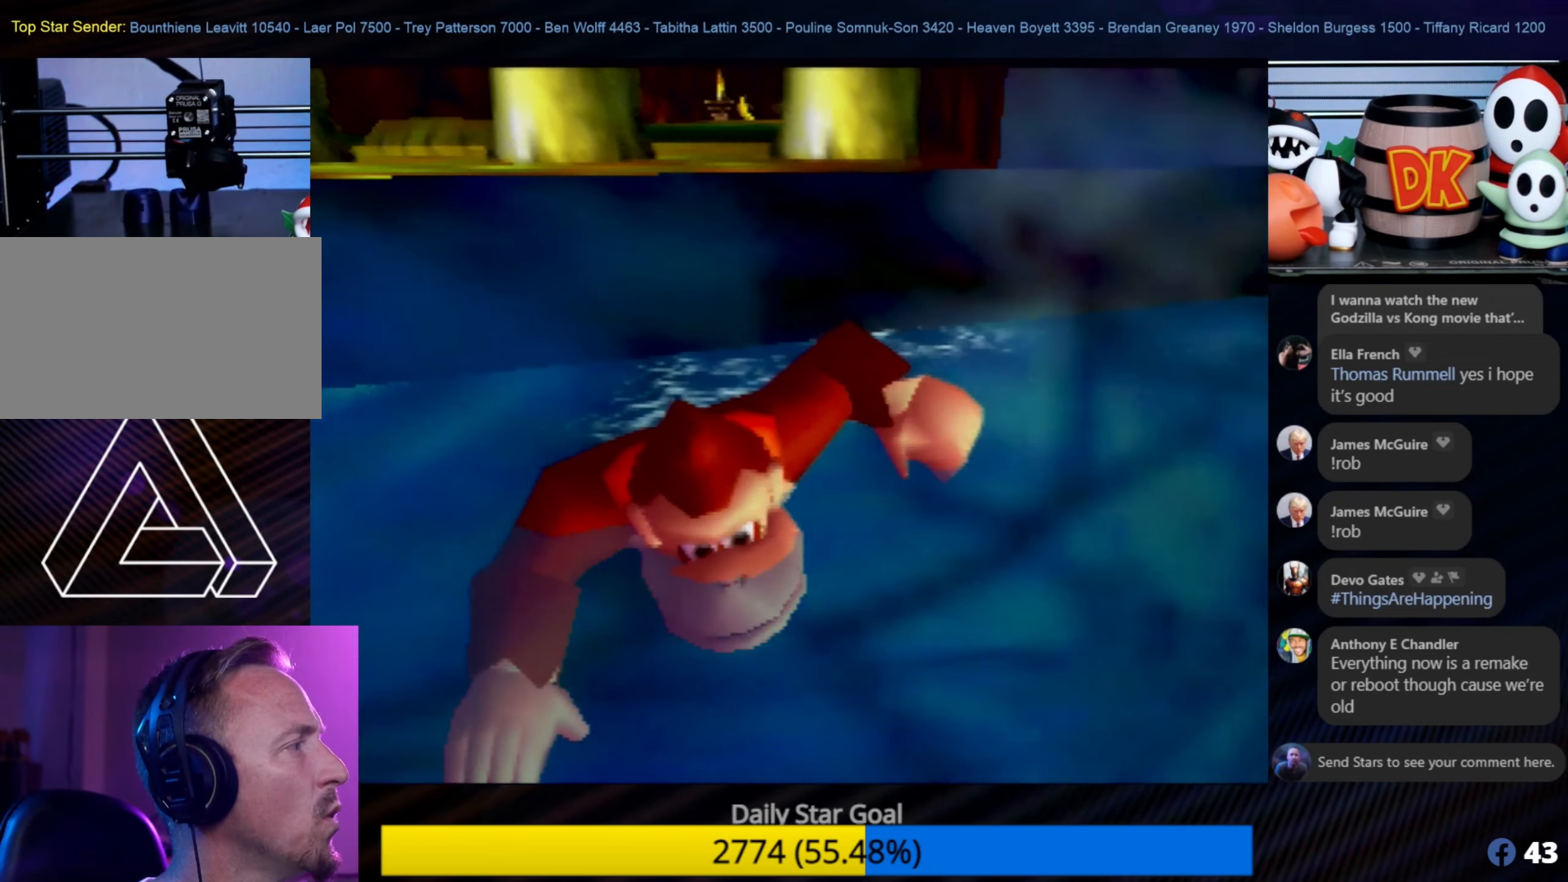
{"buttons": [], "left_stick": "down-left", "events": [[17, "left_stick", "down-left"]]}
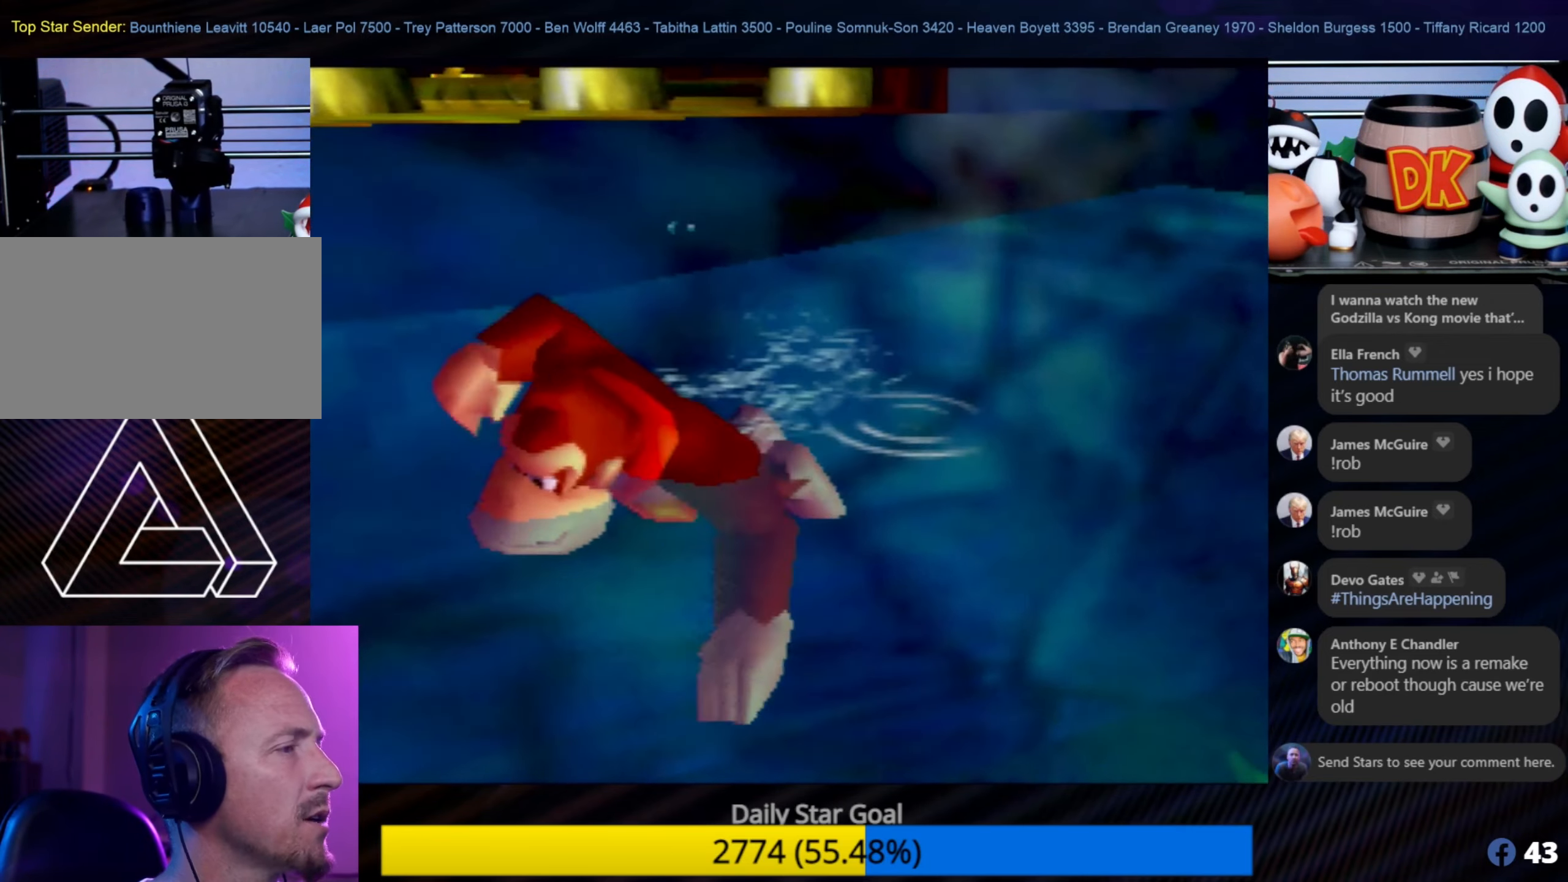
{"buttons": [], "left_stick": "down-left", "events": [[117, "C_RIGHT", "down"], [267, "C_RIGHT", "up"], [350, "C_RIGHT", "down"], [434, "C_RIGHT", "up"]]}
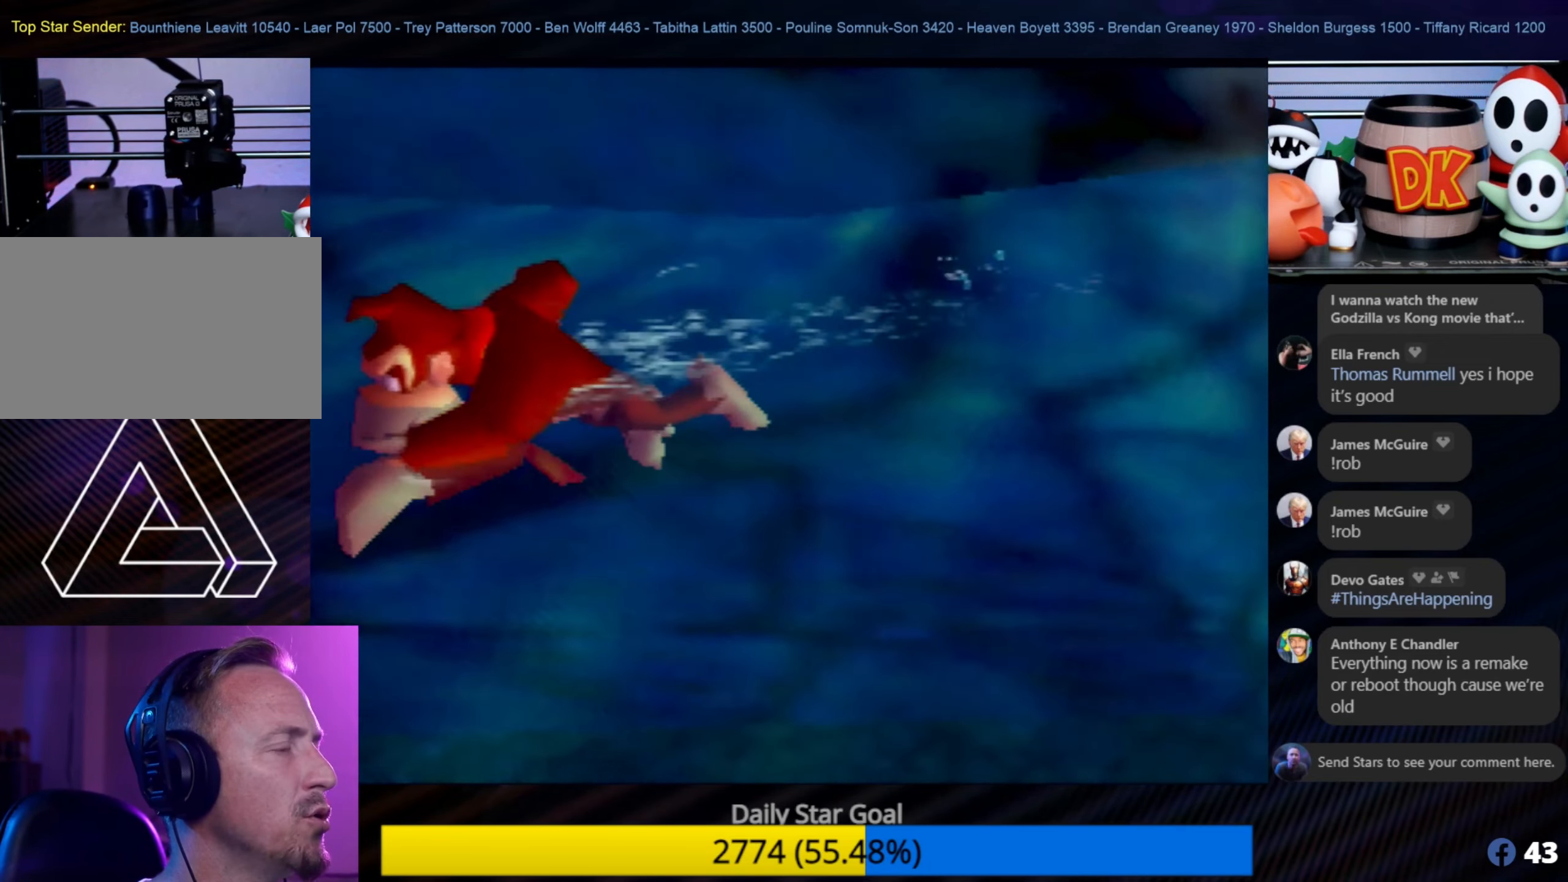
{"buttons": ["C_RIGHT"], "left_stick": "left", "events": [[34, "C_RIGHT", "down"], [134, "C_RIGHT", "up"], [167, "C_RIGHT", "down"], [367, "C_RIGHT", "up"], [434, "C_RIGHT", "down"], [434, "left_stick", "left"]]}
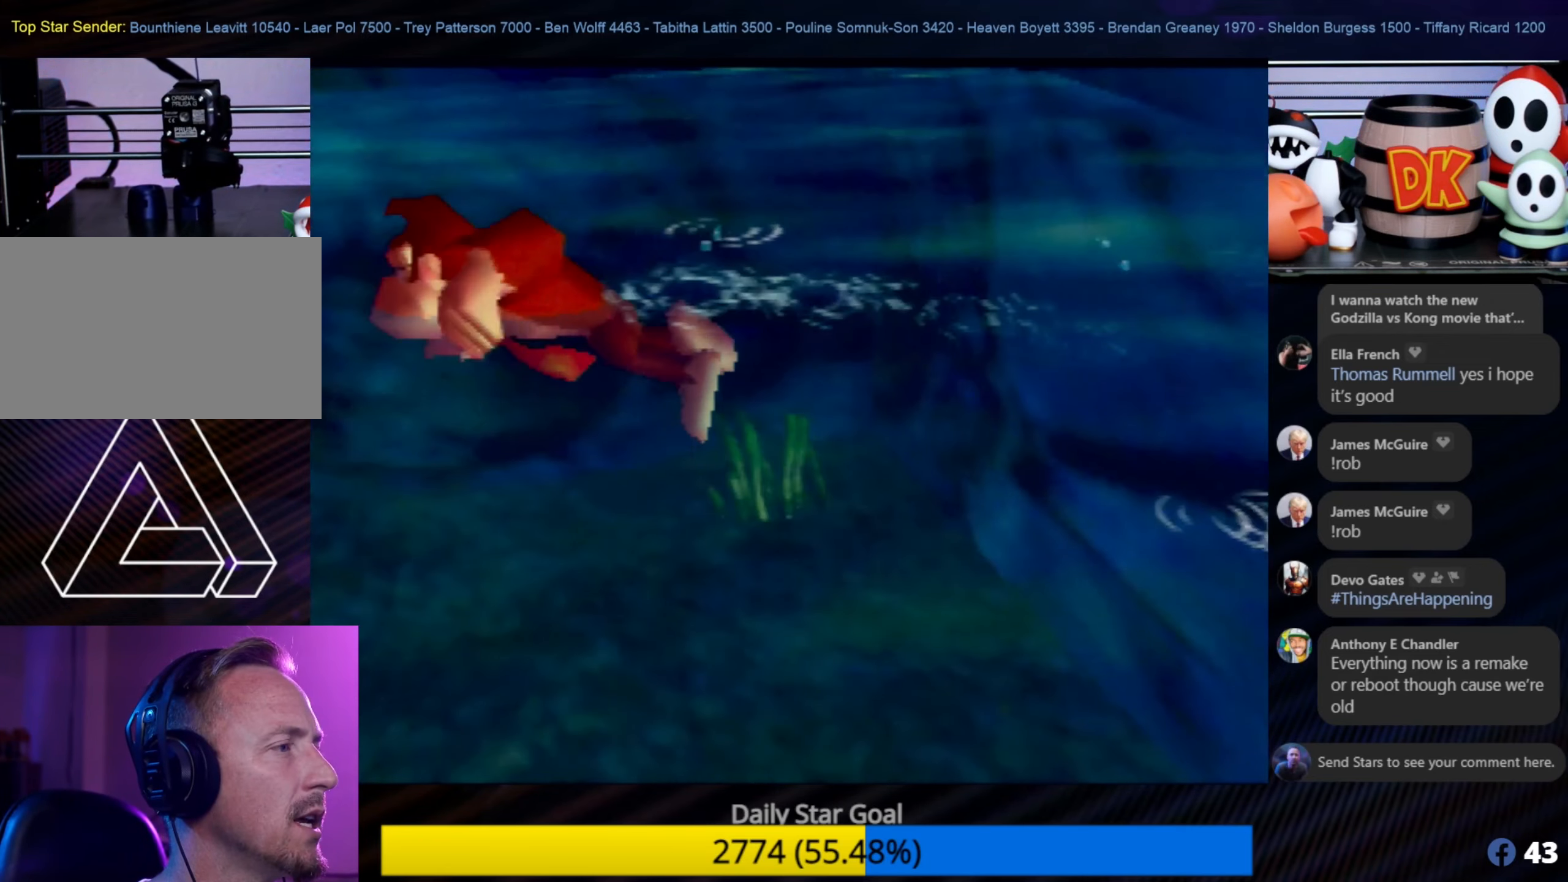
{"buttons": [], "left_stick": "left", "events": [[67, "C_RIGHT", "up"]]}
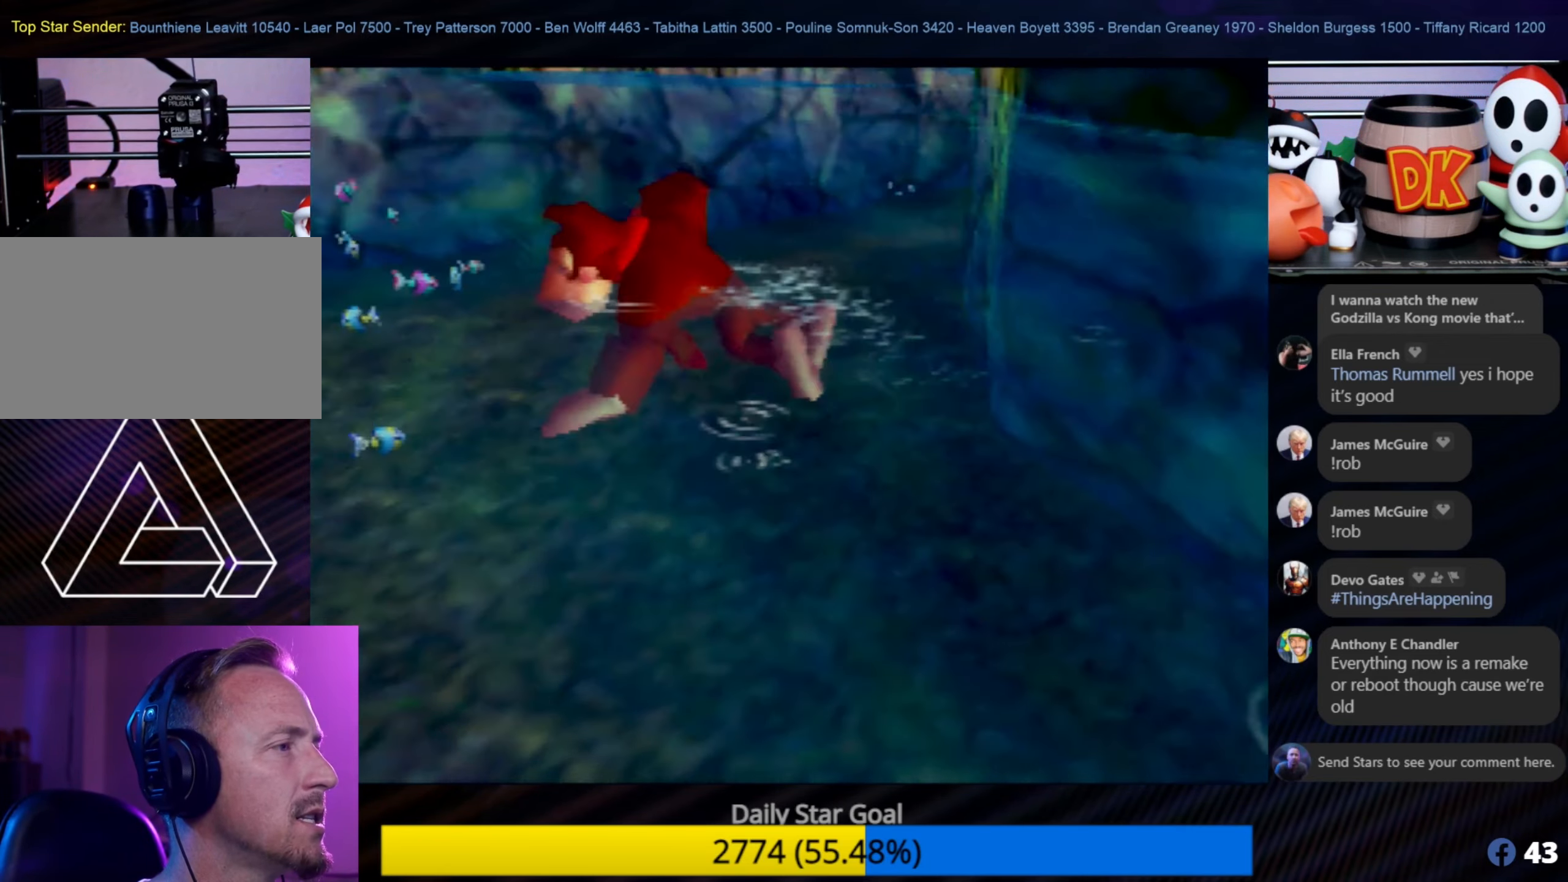
{"buttons": [], "left_stick": "up-left", "events": [[284, "left_stick", "up-left"]]}
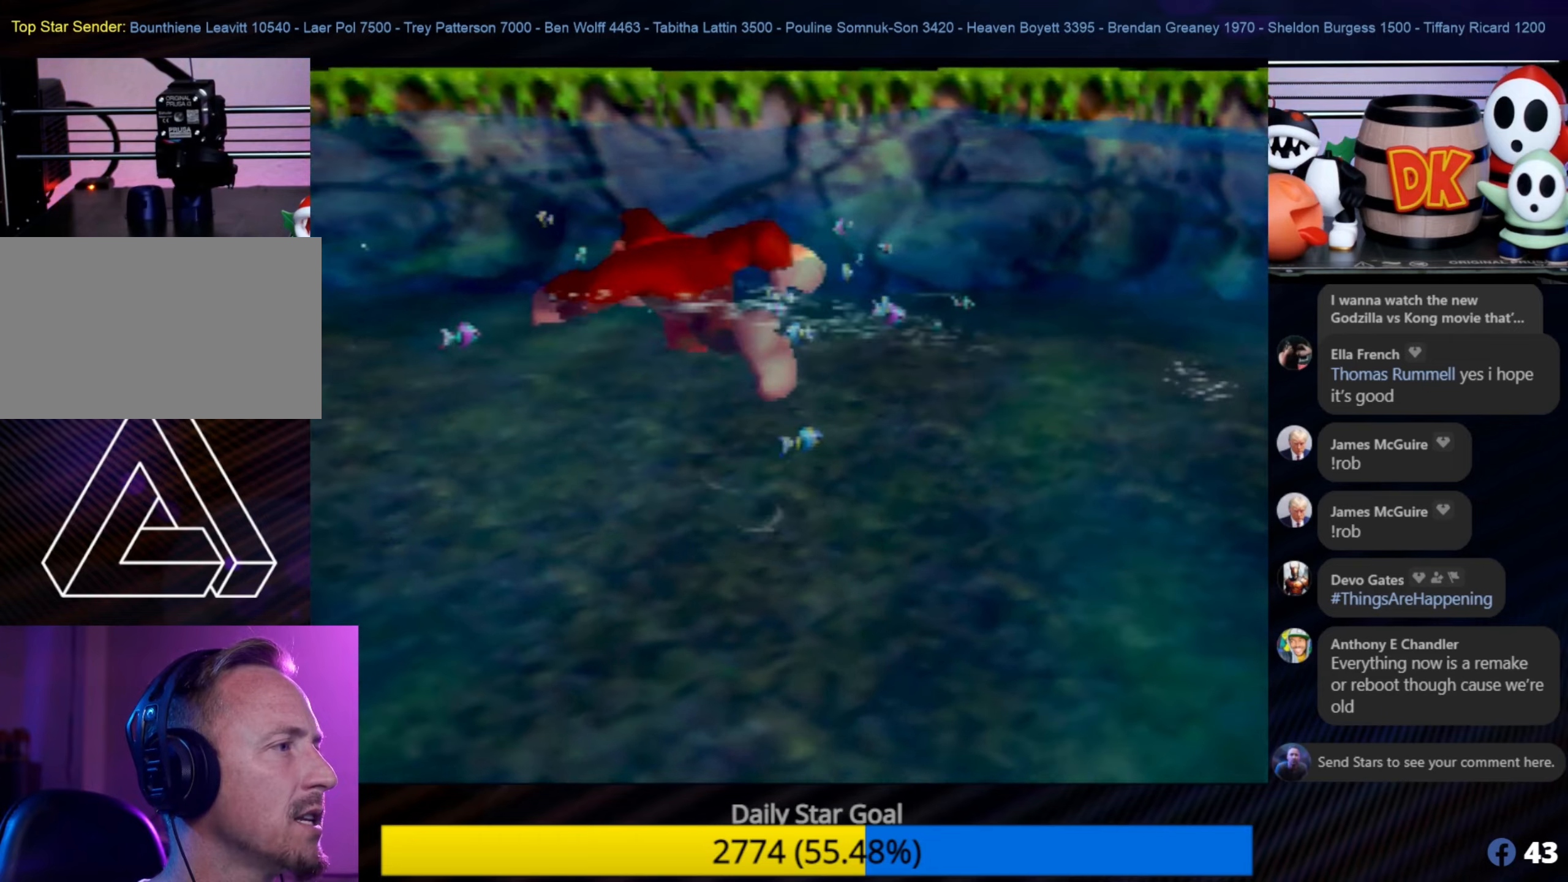
{"buttons": [], "left_stick": "up", "events": [[283, "left_stick", "up"]]}
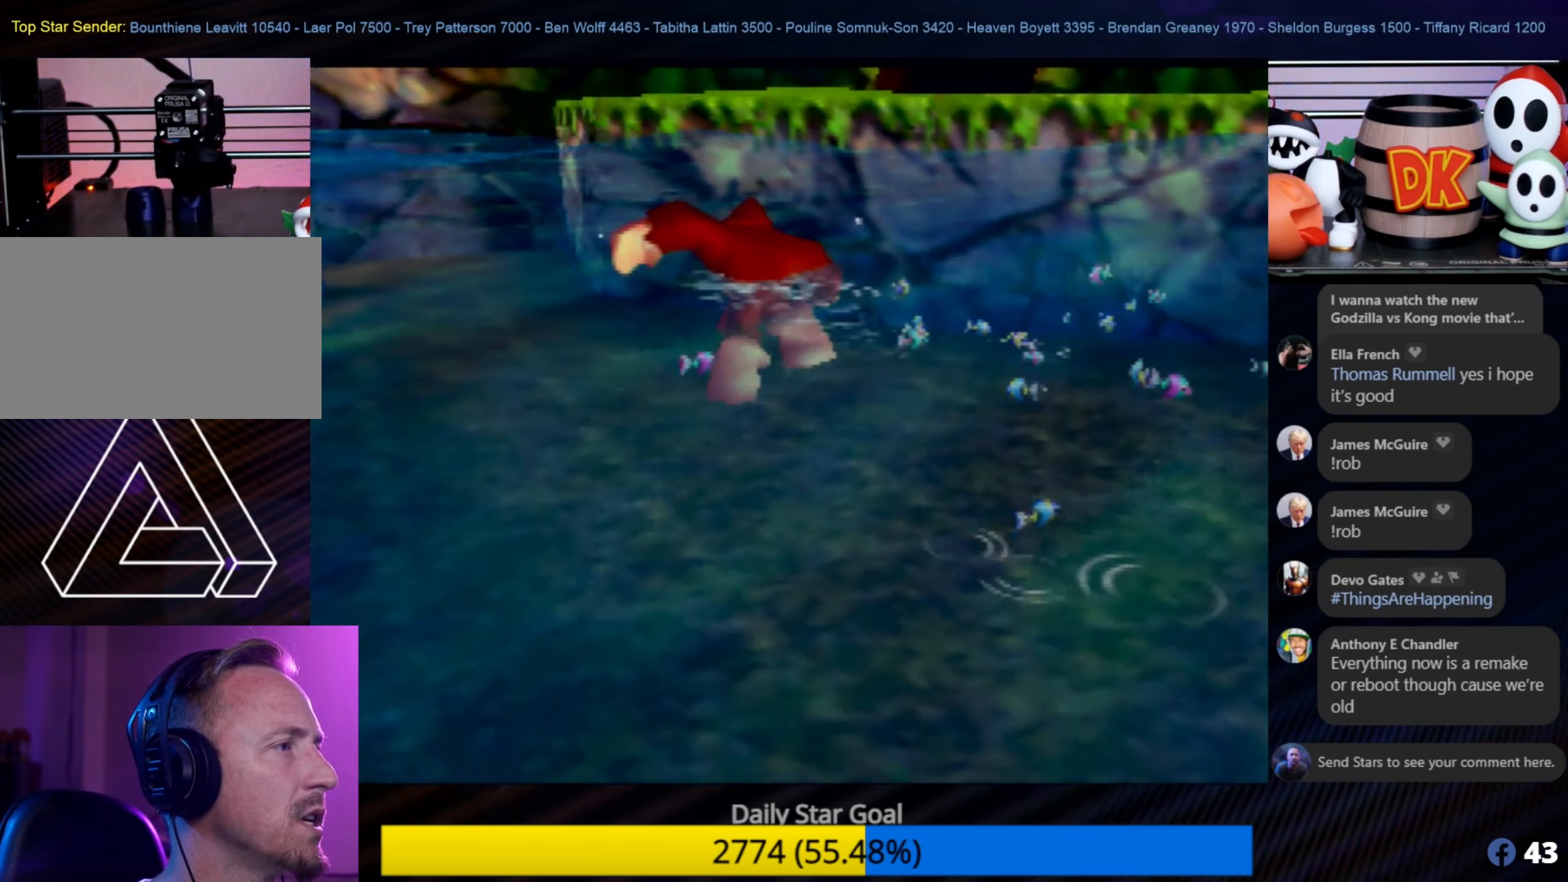
{"buttons": [], "left_stick": "up", "events": []}
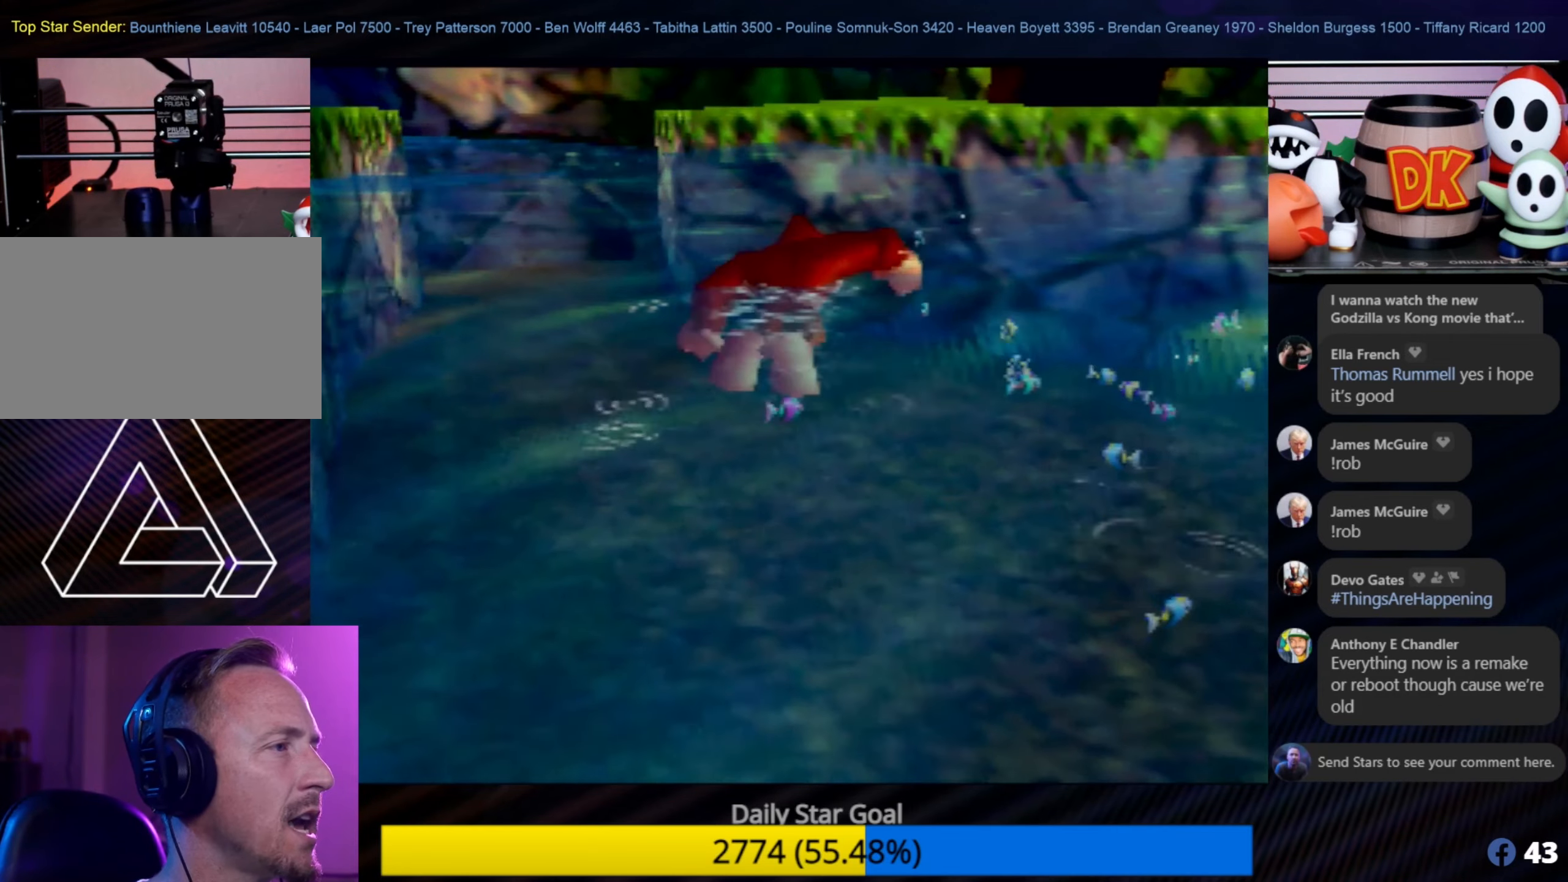
{"buttons": ["C_LEFT"], "left_stick": "center", "events": [[483, "C_LEFT", "down"], [483, "left_stick", "center"]]}
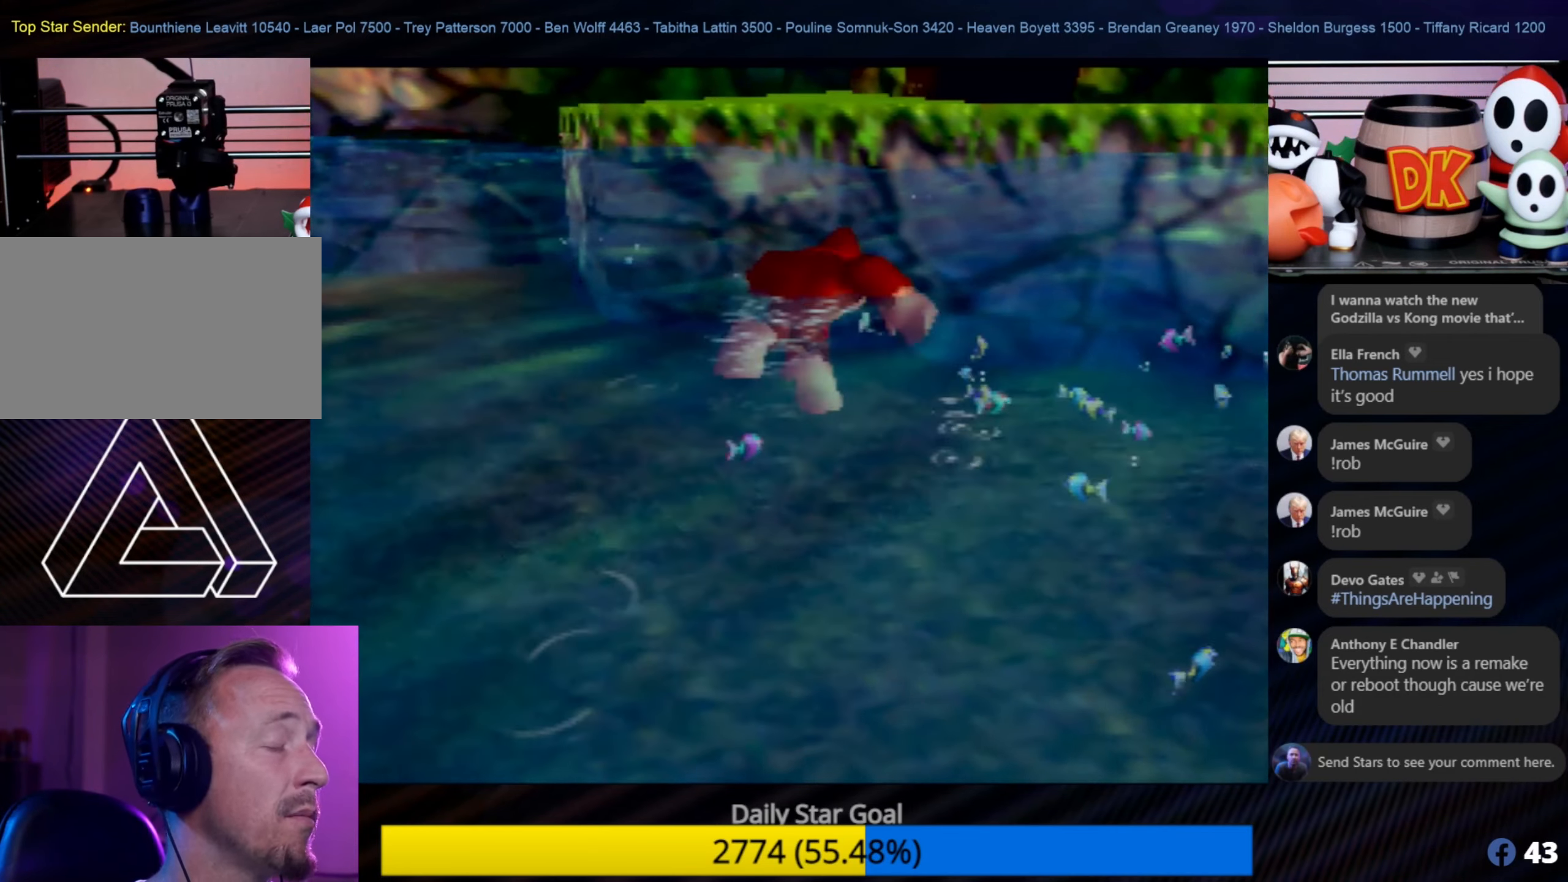
{"buttons": [], "left_stick": "up", "events": [[33, "C_LEFT", "up"], [33, "left_stick", "up-right"], [400, "left_stick", "up"]]}
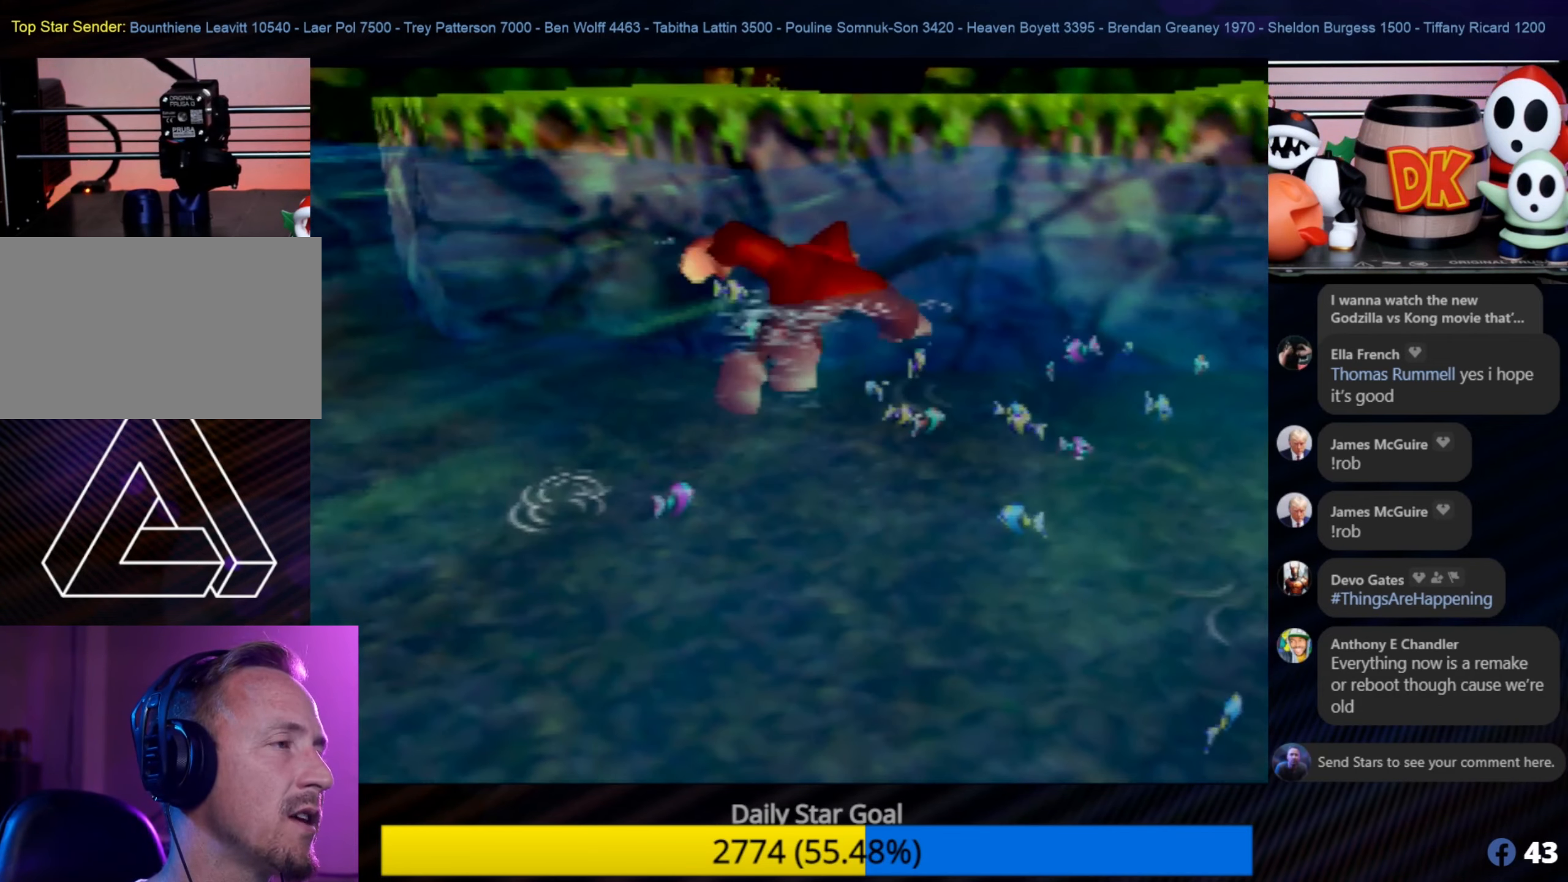
{"buttons": [], "left_stick": "up", "events": []}
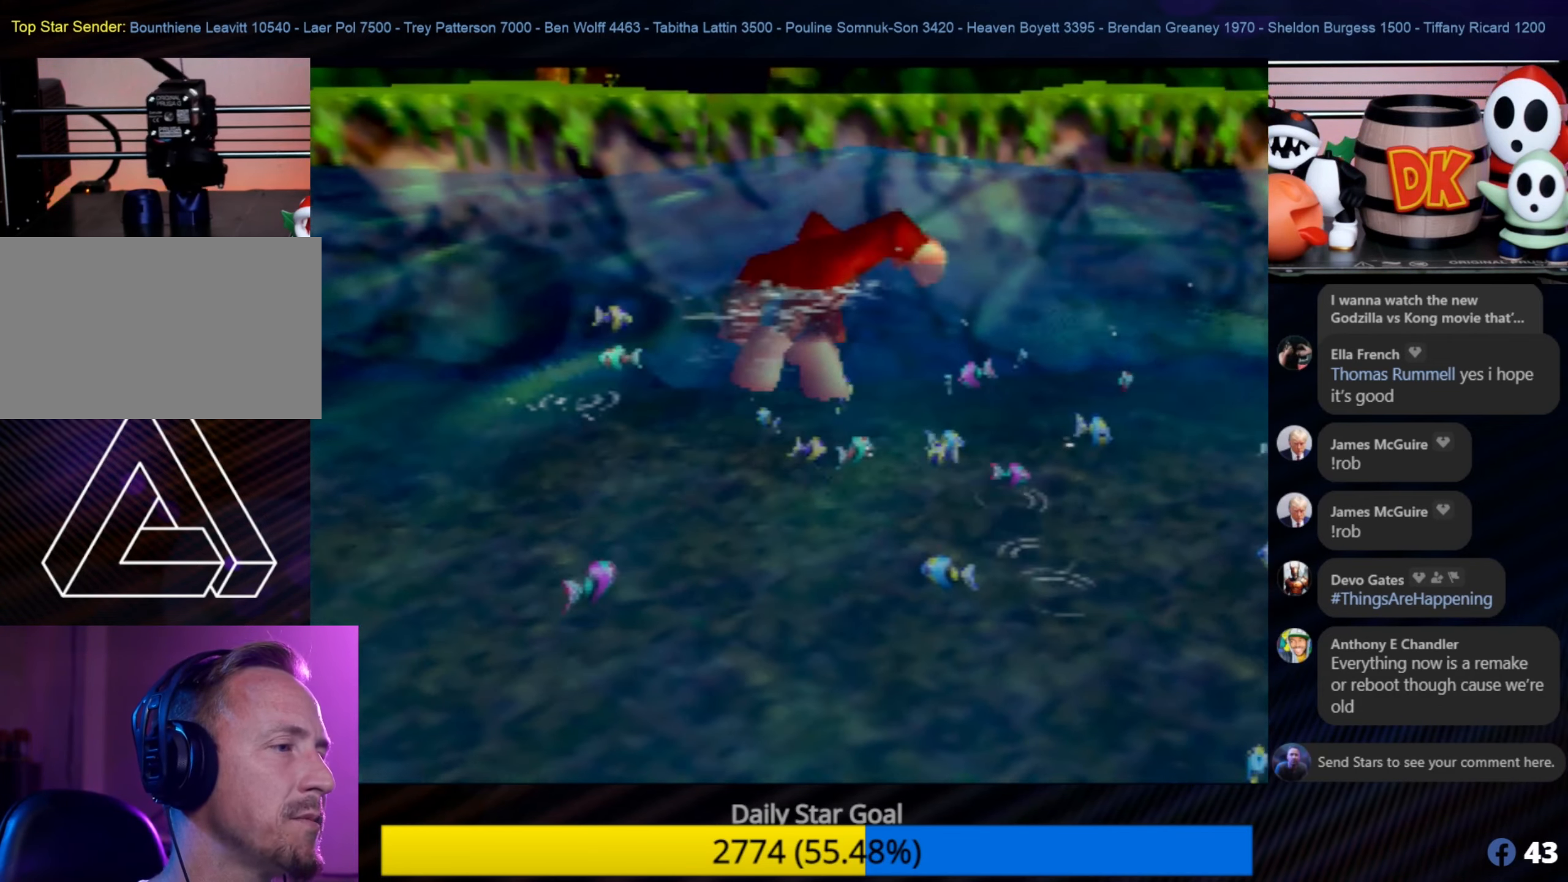
{"buttons": [], "left_stick": "up", "events": []}
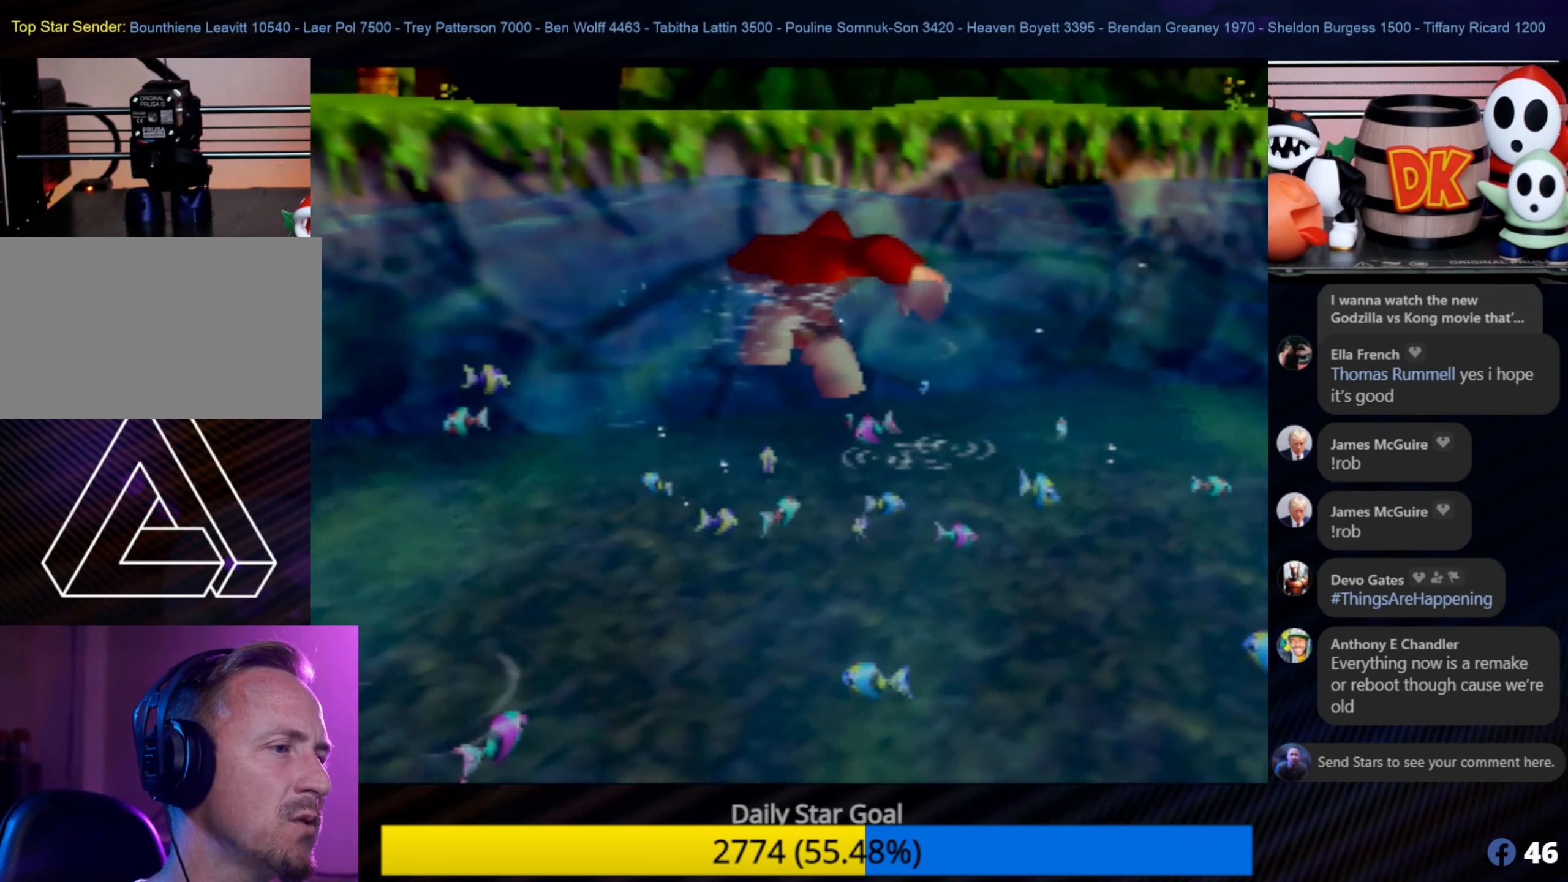
{"buttons": [], "left_stick": "up", "events": []}
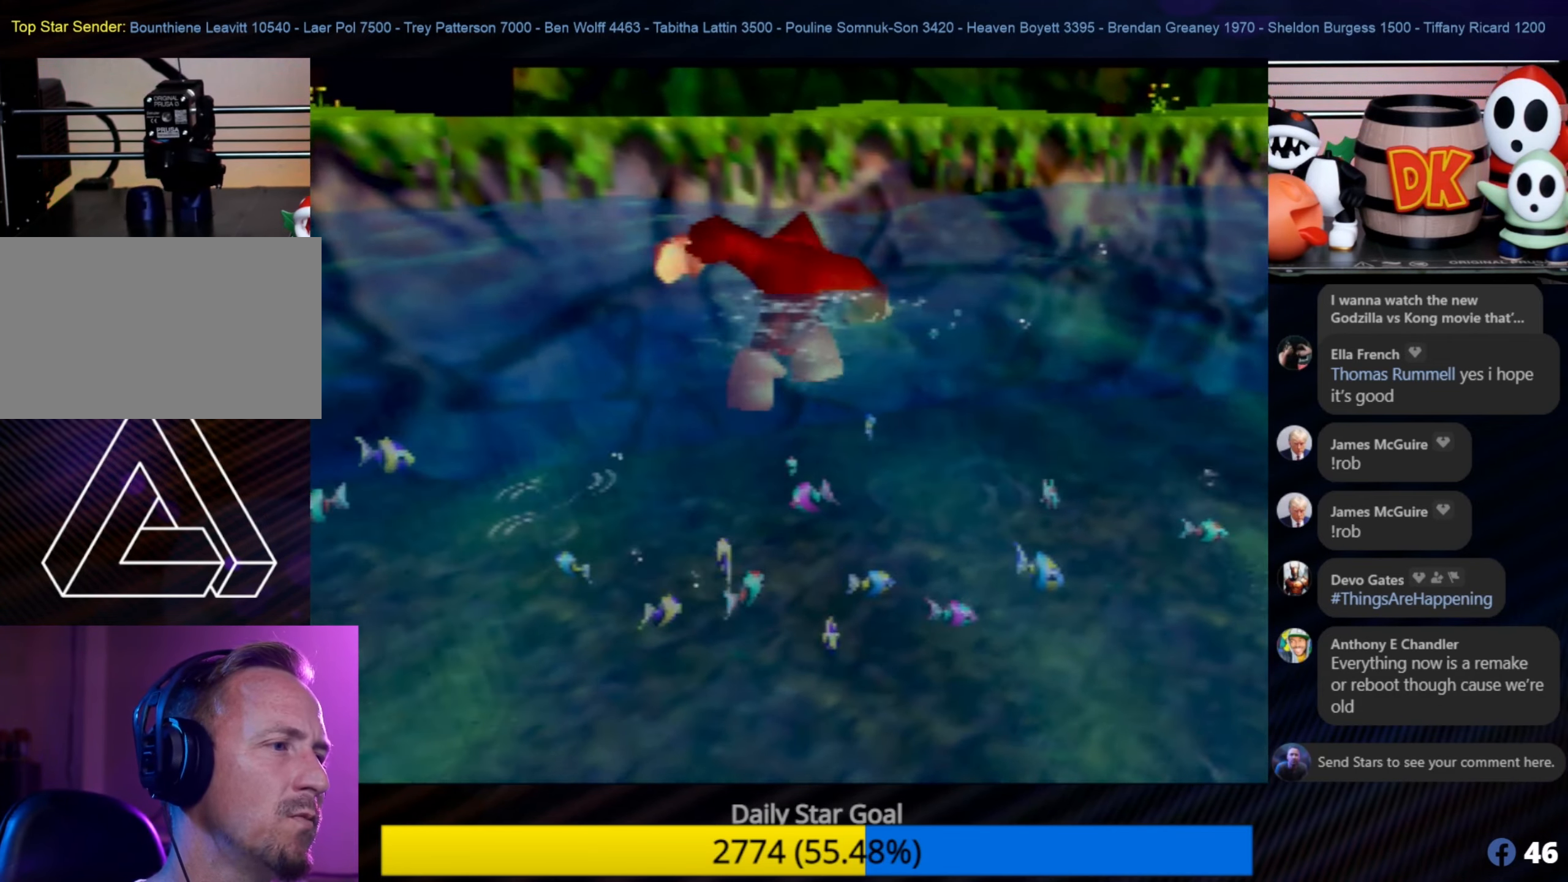
{"buttons": [], "left_stick": "up", "events": []}
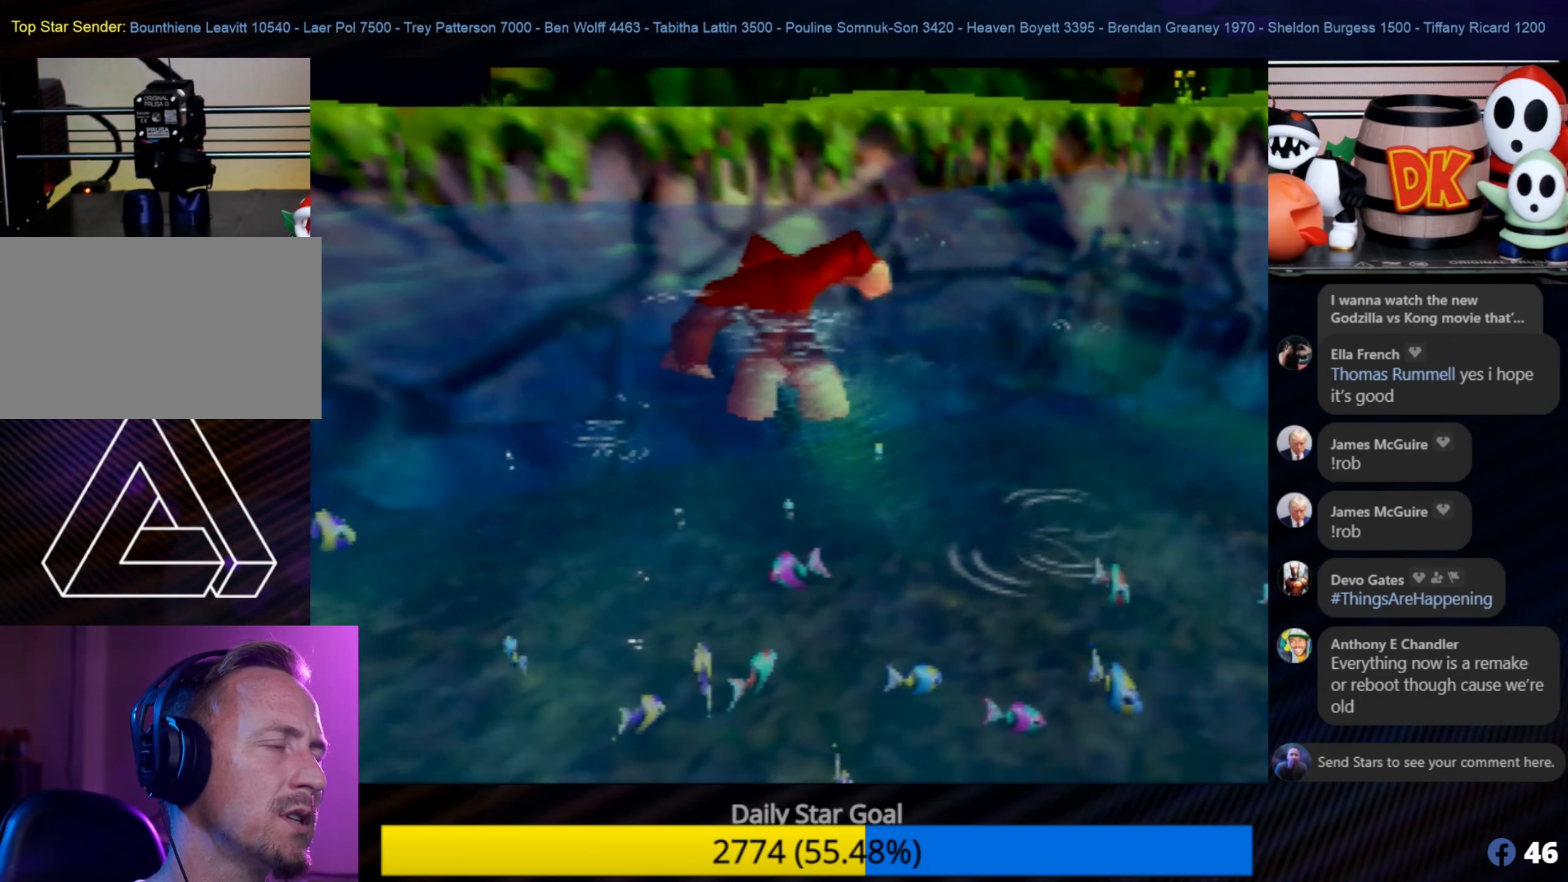
{"buttons": [], "left_stick": "up", "events": []}
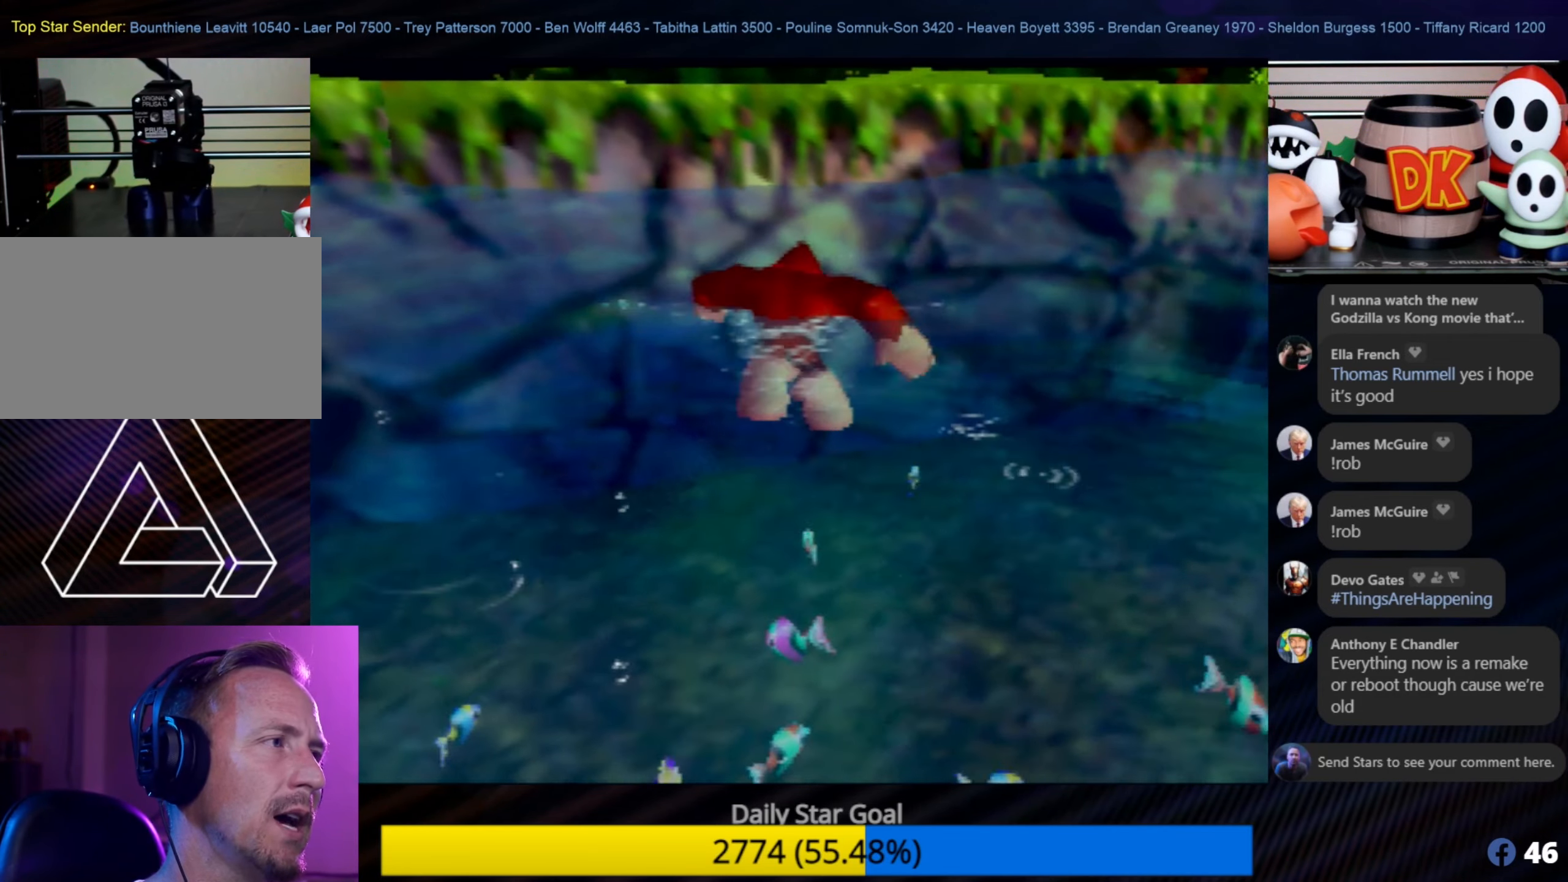
{"buttons": [], "left_stick": "up", "events": [[333, "C_LEFT", "down"], [333, "left_stick", "center"], [383, "C_LEFT", "up"], [383, "left_stick", "up"]]}
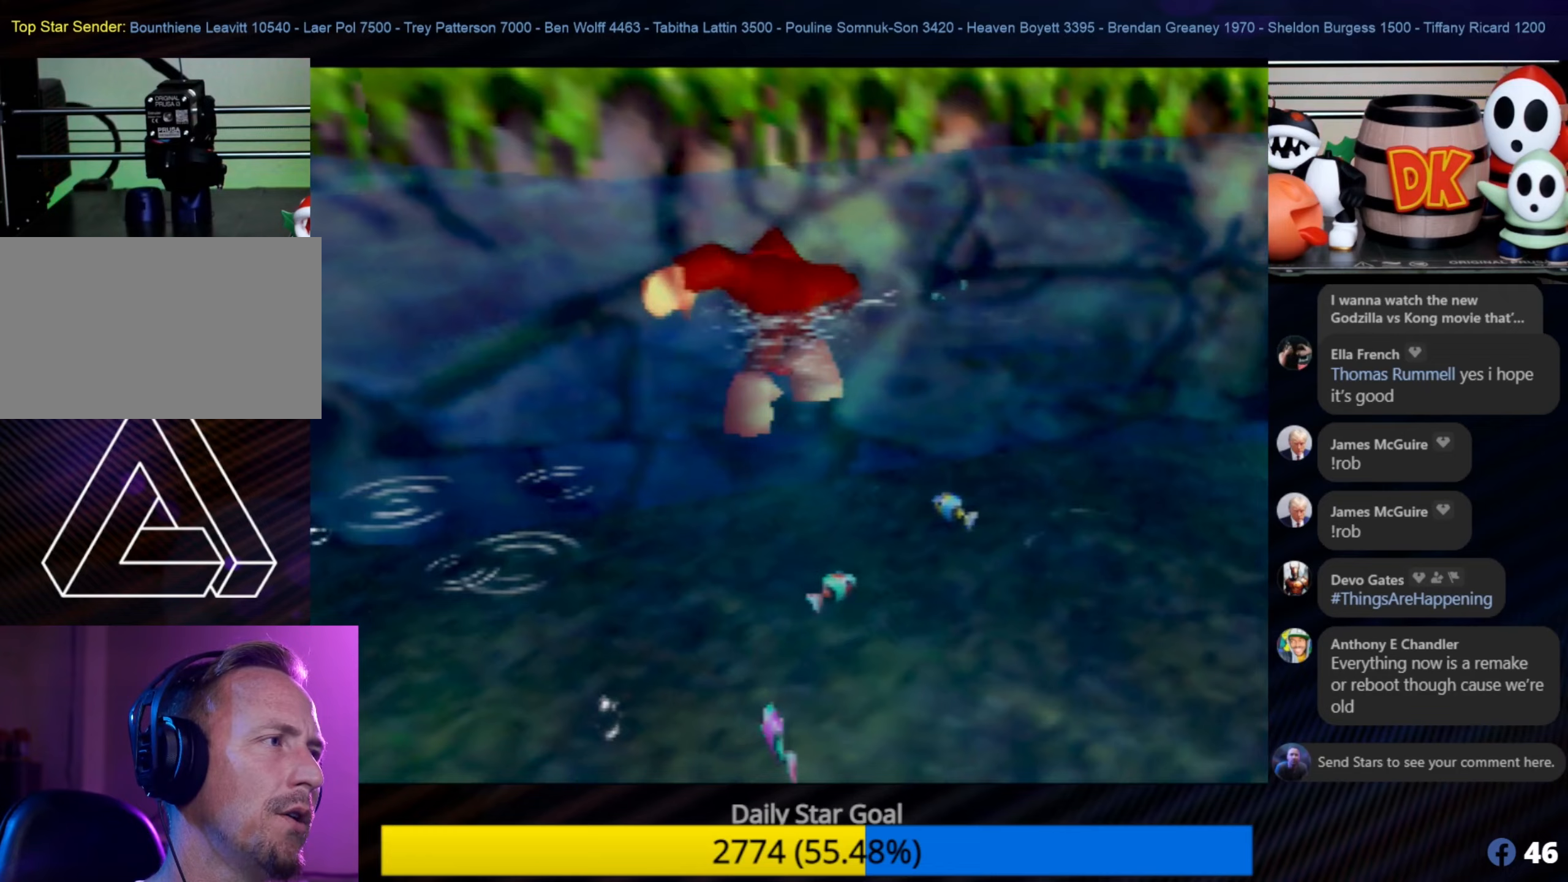
{"buttons": [], "left_stick": "up", "events": []}
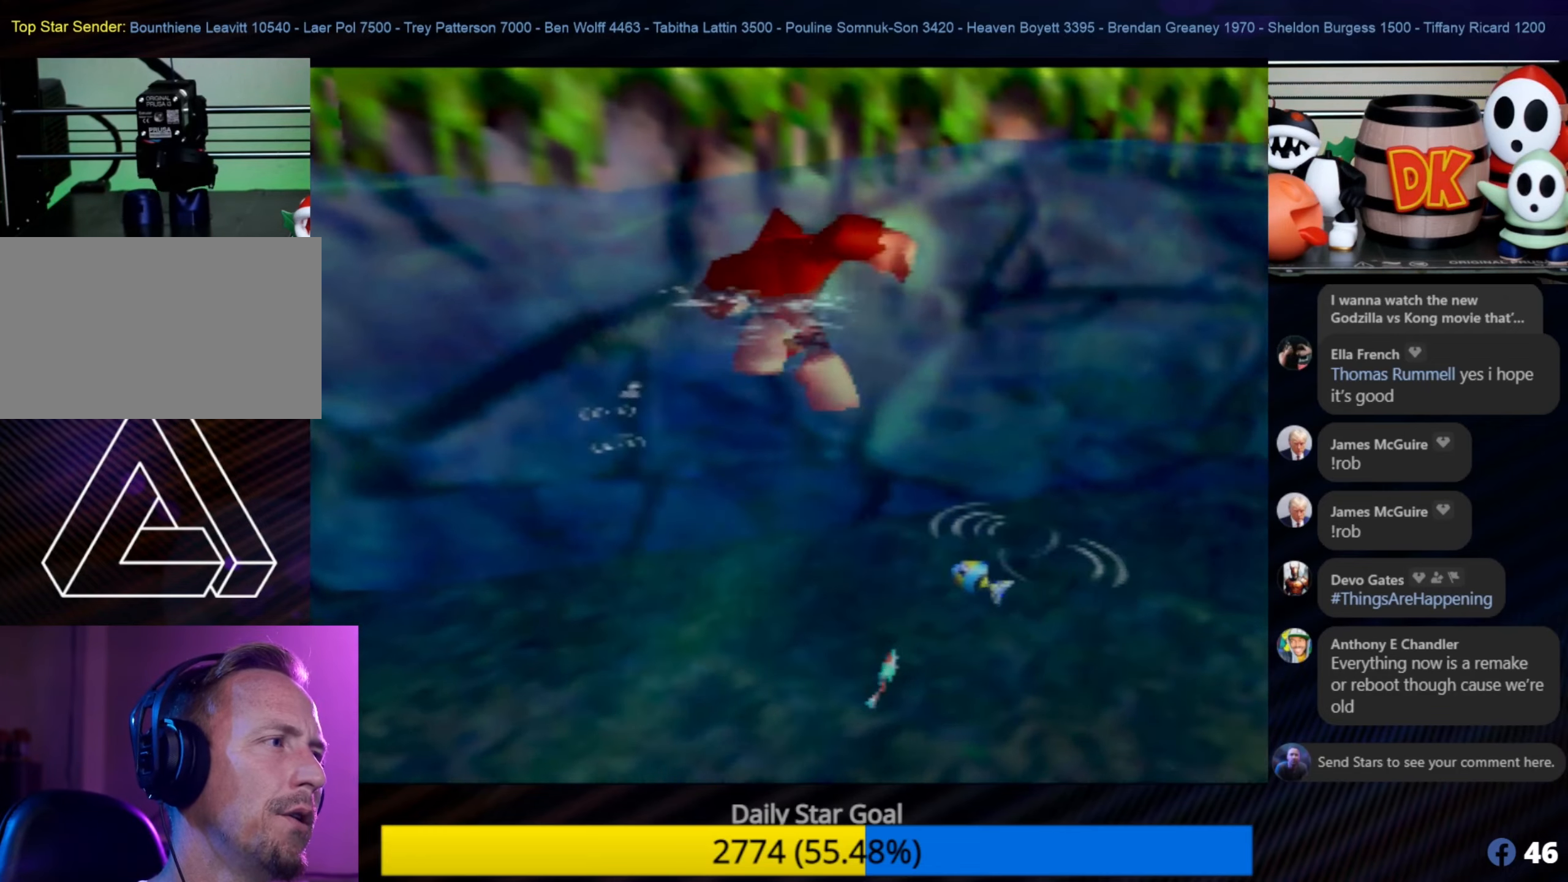
{"buttons": [], "left_stick": "up", "events": []}
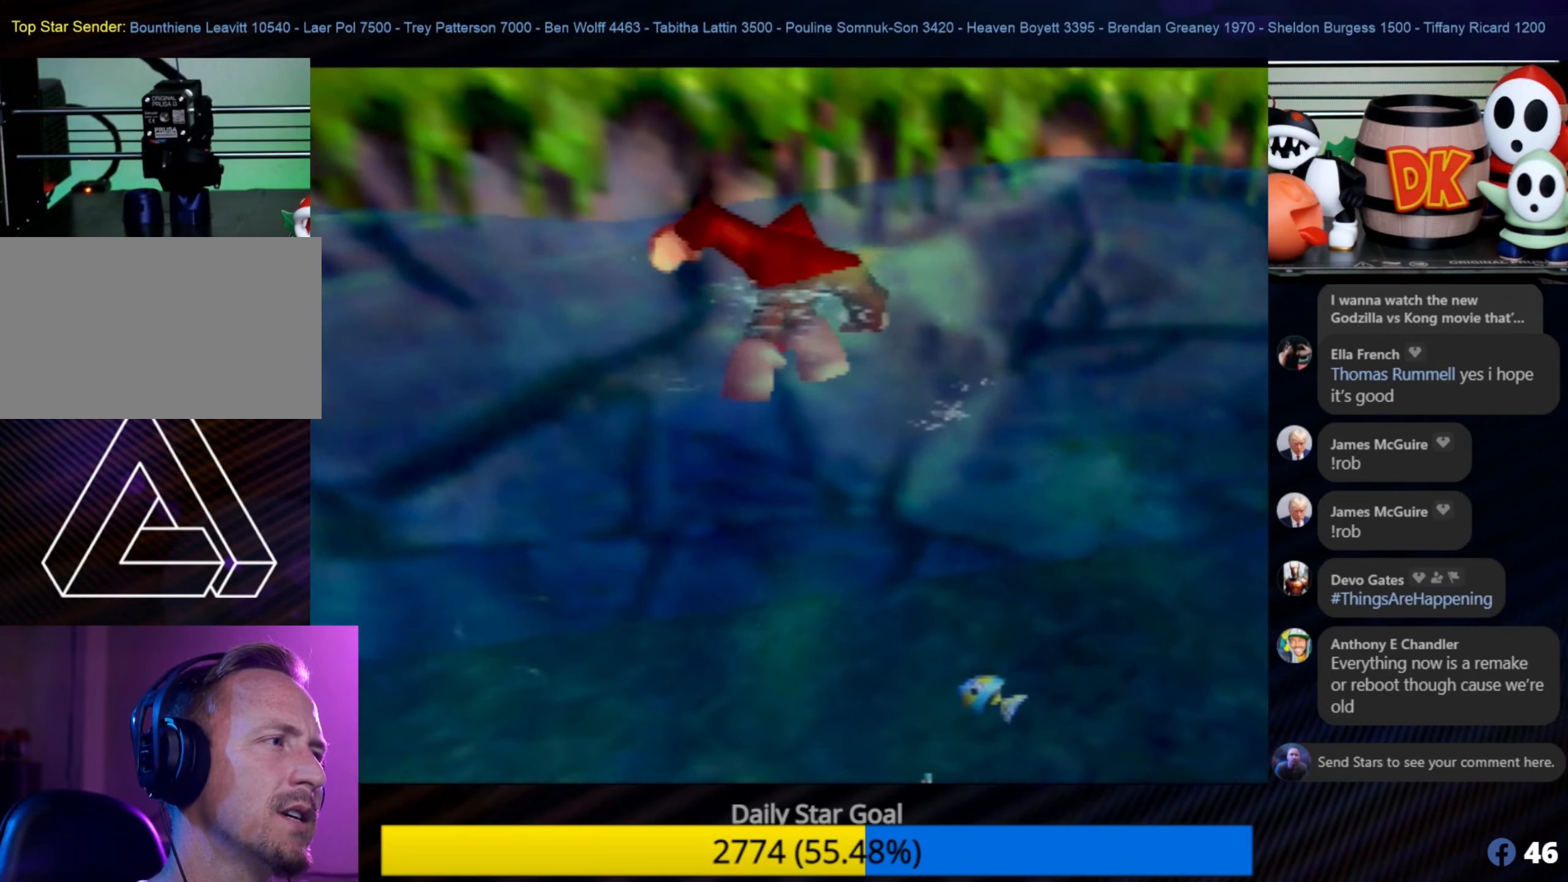
{"buttons": [], "left_stick": "up", "events": []}
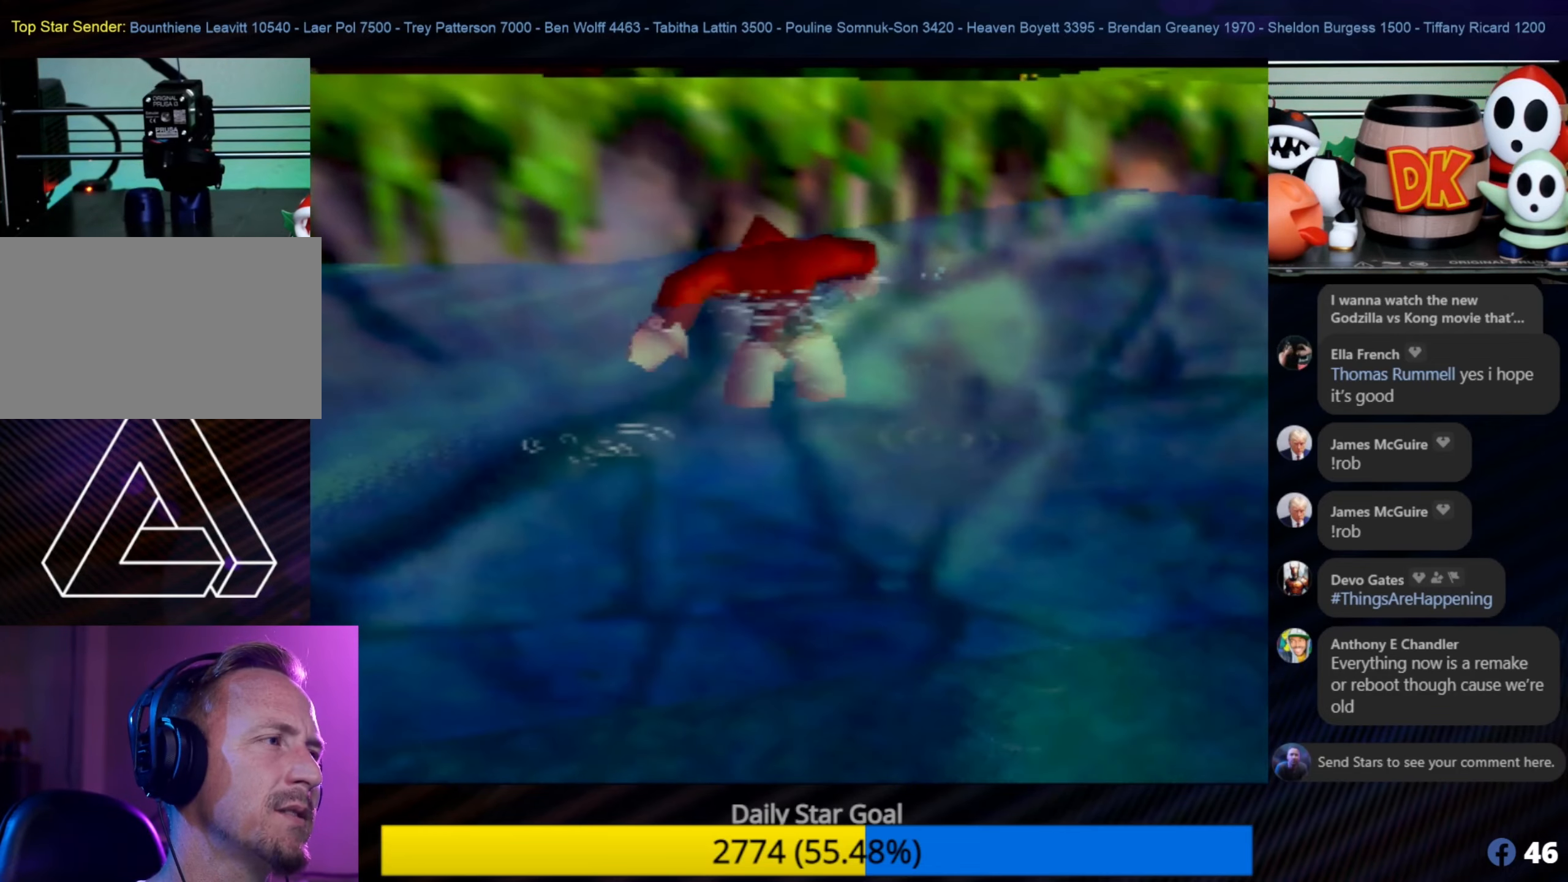
{"buttons": ["A"], "left_stick": "up", "events": [[367, "A", "down"]]}
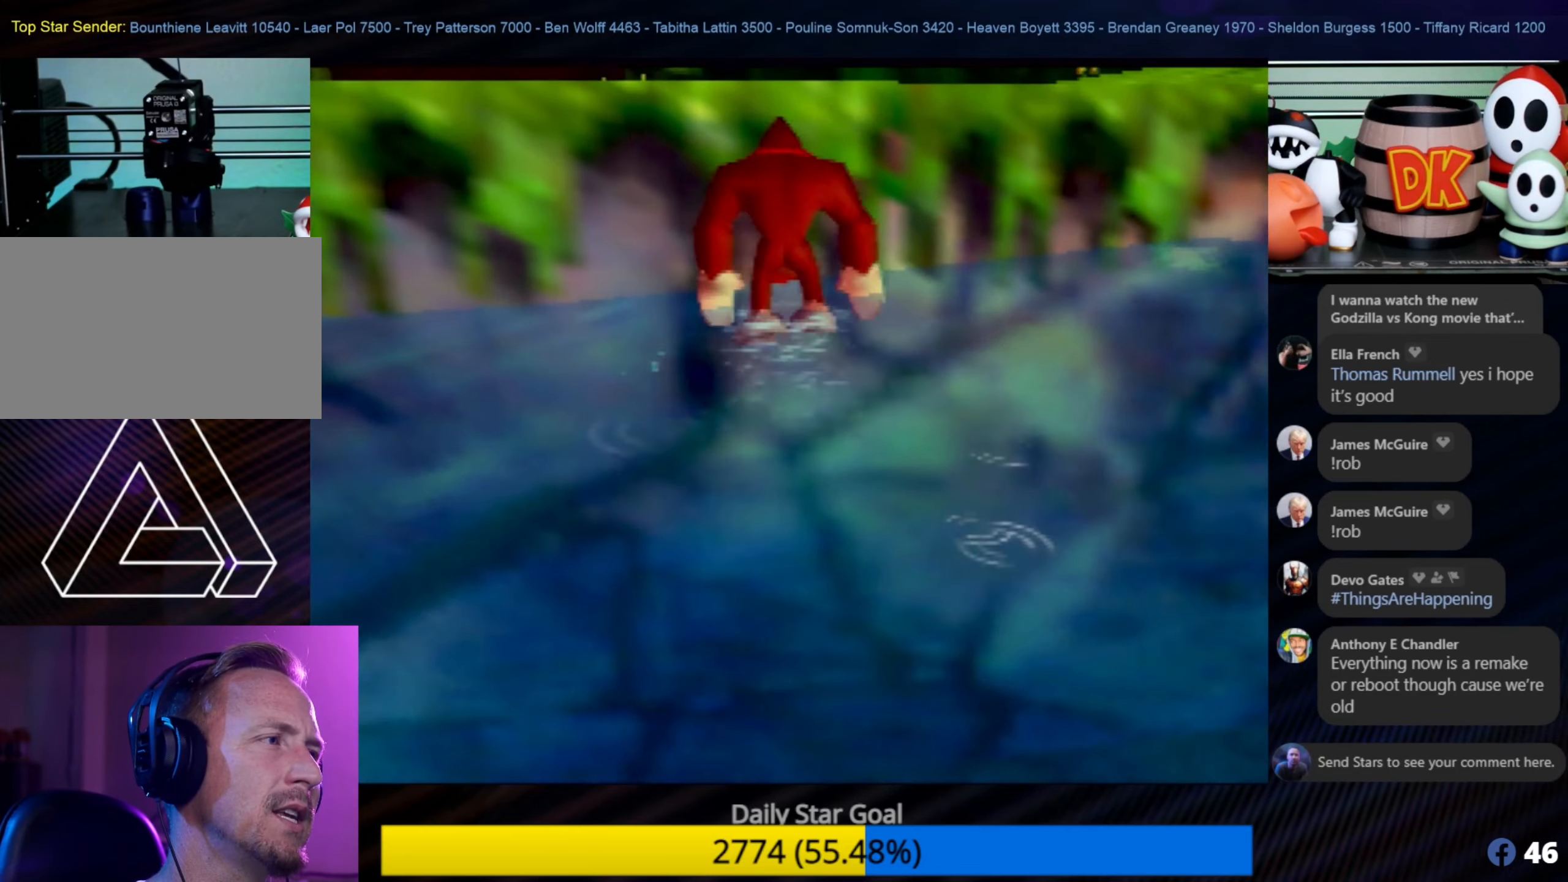
{"buttons": ["A"], "left_stick": "up", "events": []}
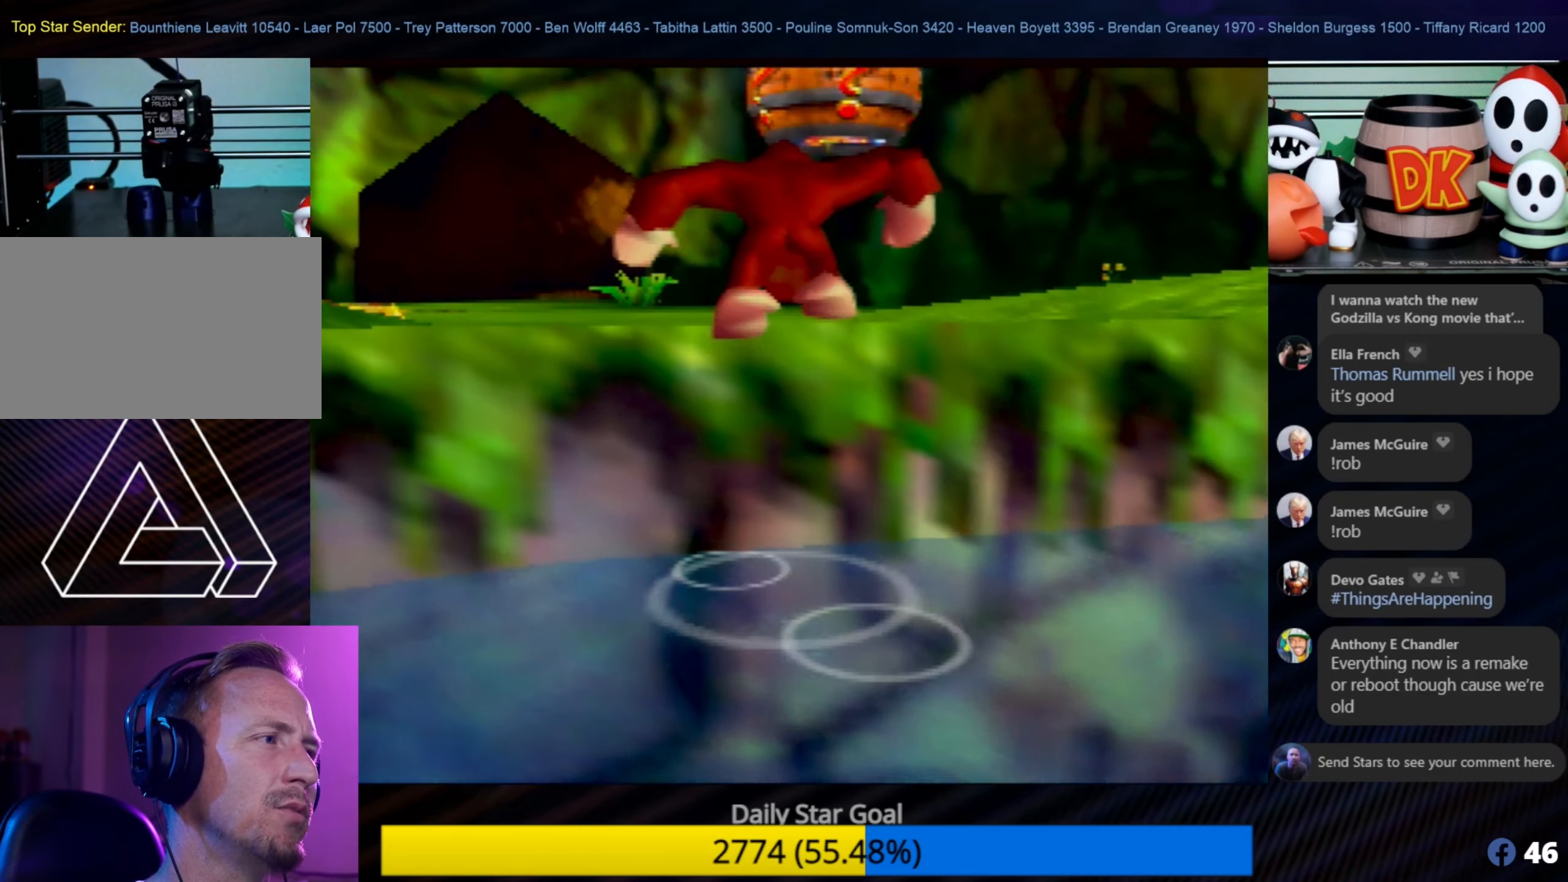
{"buttons": [], "left_stick": "up", "events": [[17, "A", "up"]]}